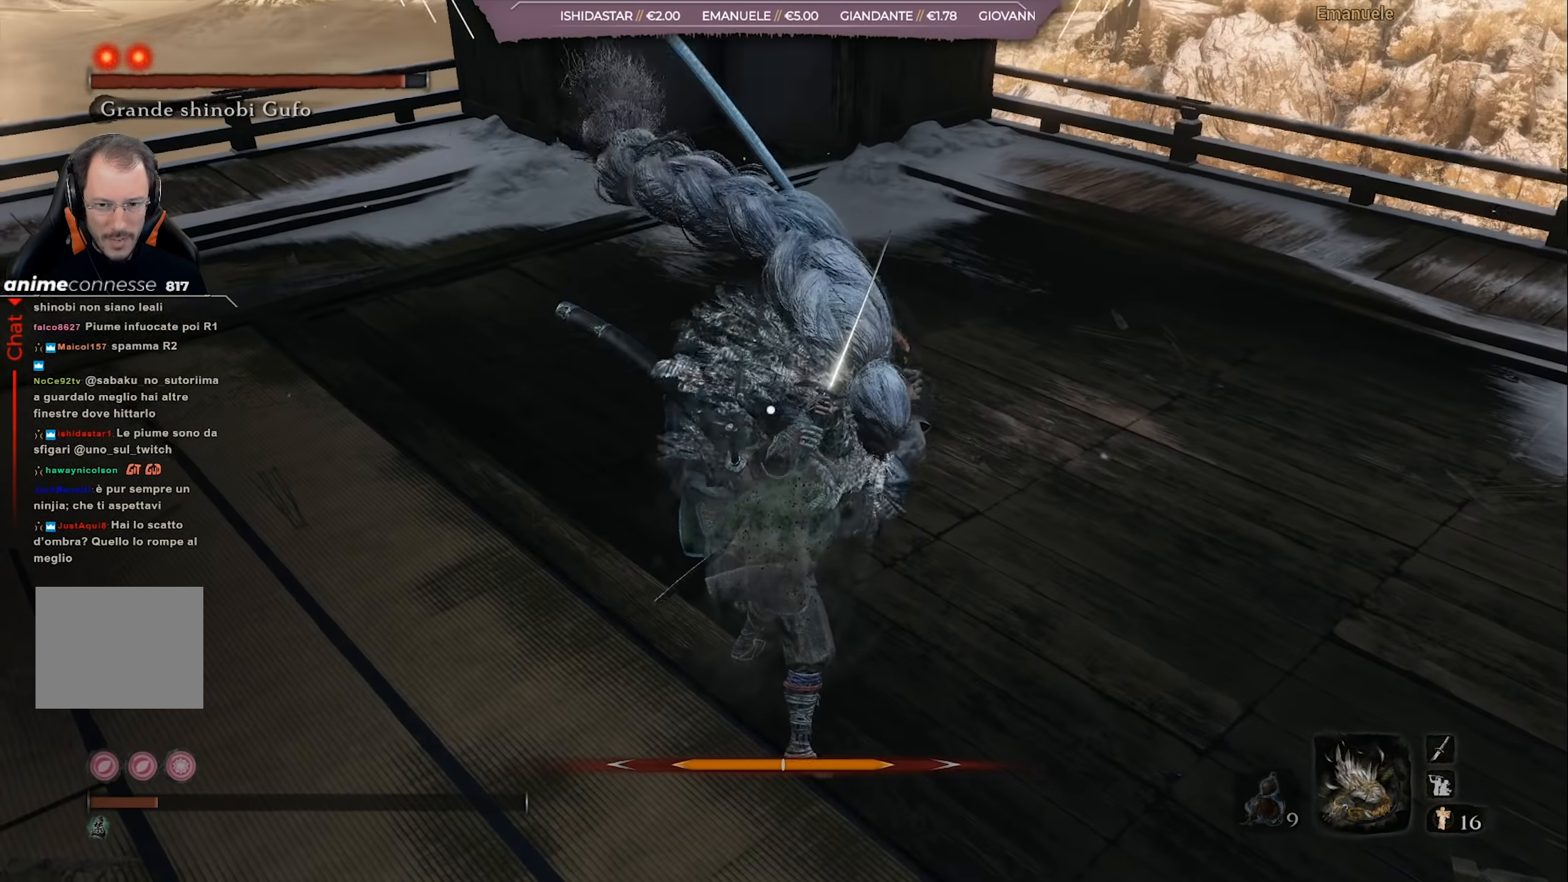
Gameplay with a controller (PlayStation layout); each line is a JSON object with the inputs held at the frame after it. "events" lists button and stick changes between this image and that frame as [ms after this image, input, new state], when the widget could be followed in between.
{"buttons": [], "left_stick": "right", "right_stick": "center", "events": [[50, "L1", "down"], [133, "L1", "up"]]}
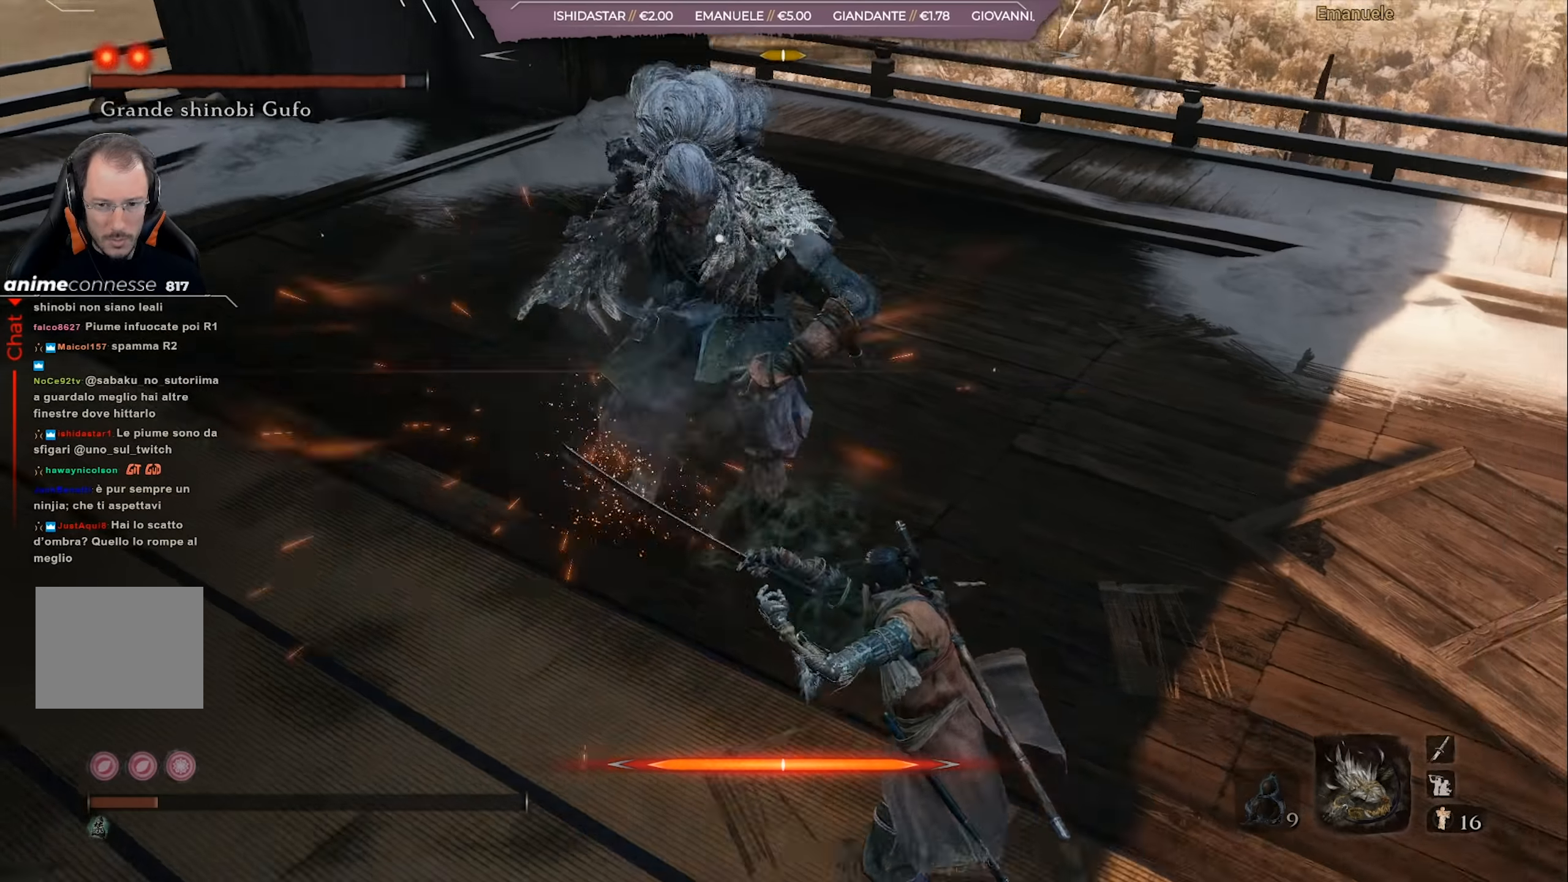
{"buttons": [], "left_stick": "right", "right_stick": "center", "events": [[284, "L1", "down"], [384, "L1", "up"]]}
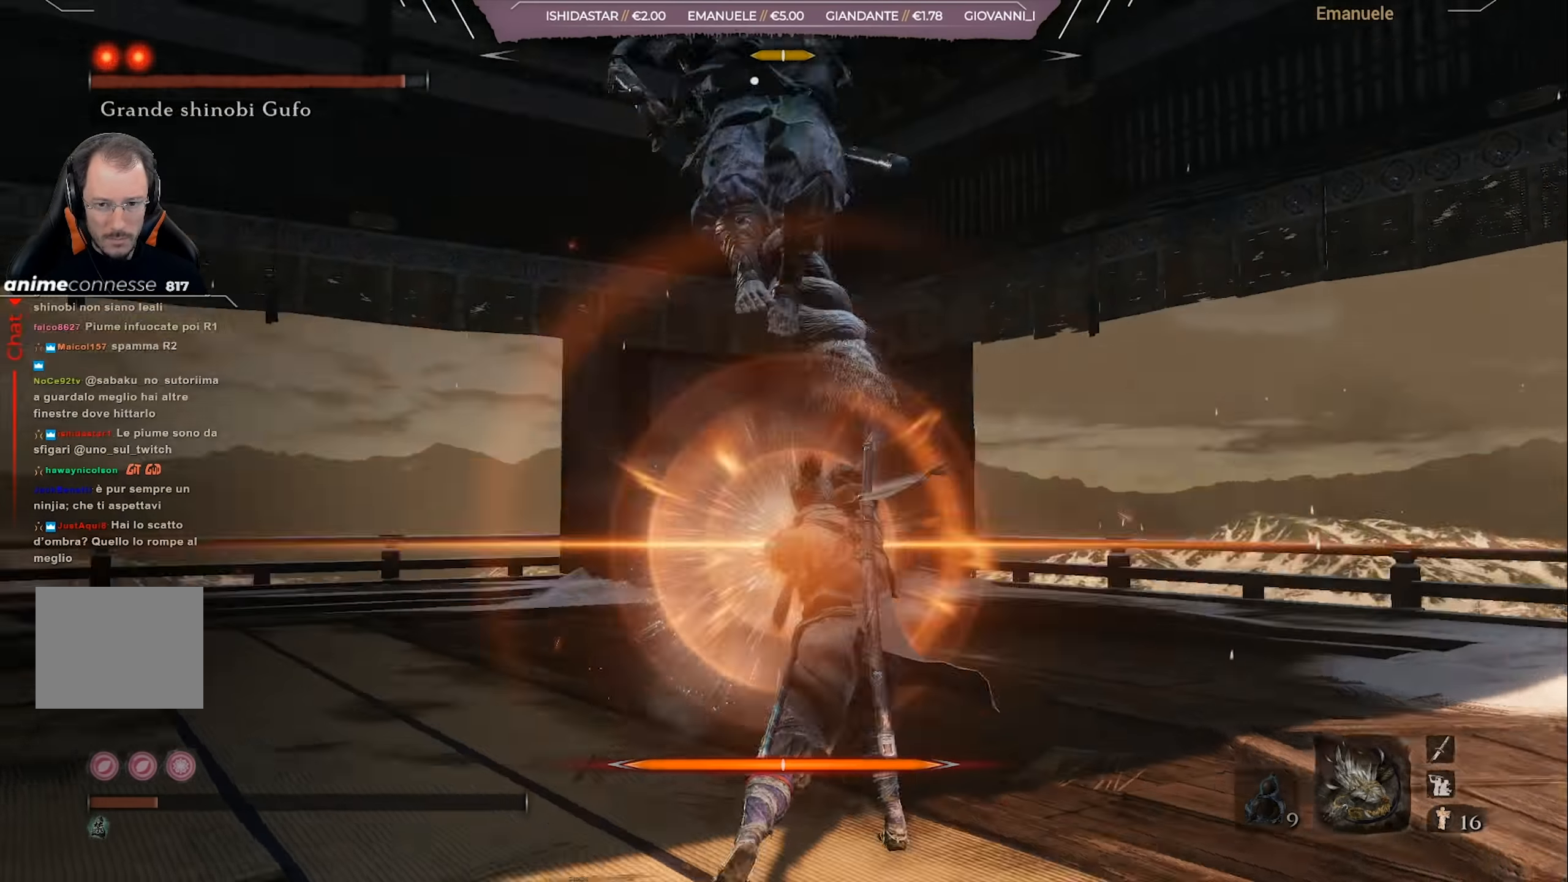
{"buttons": [], "left_stick": "down-right", "right_stick": "center", "events": [[334, "left_stick", "down-right"]]}
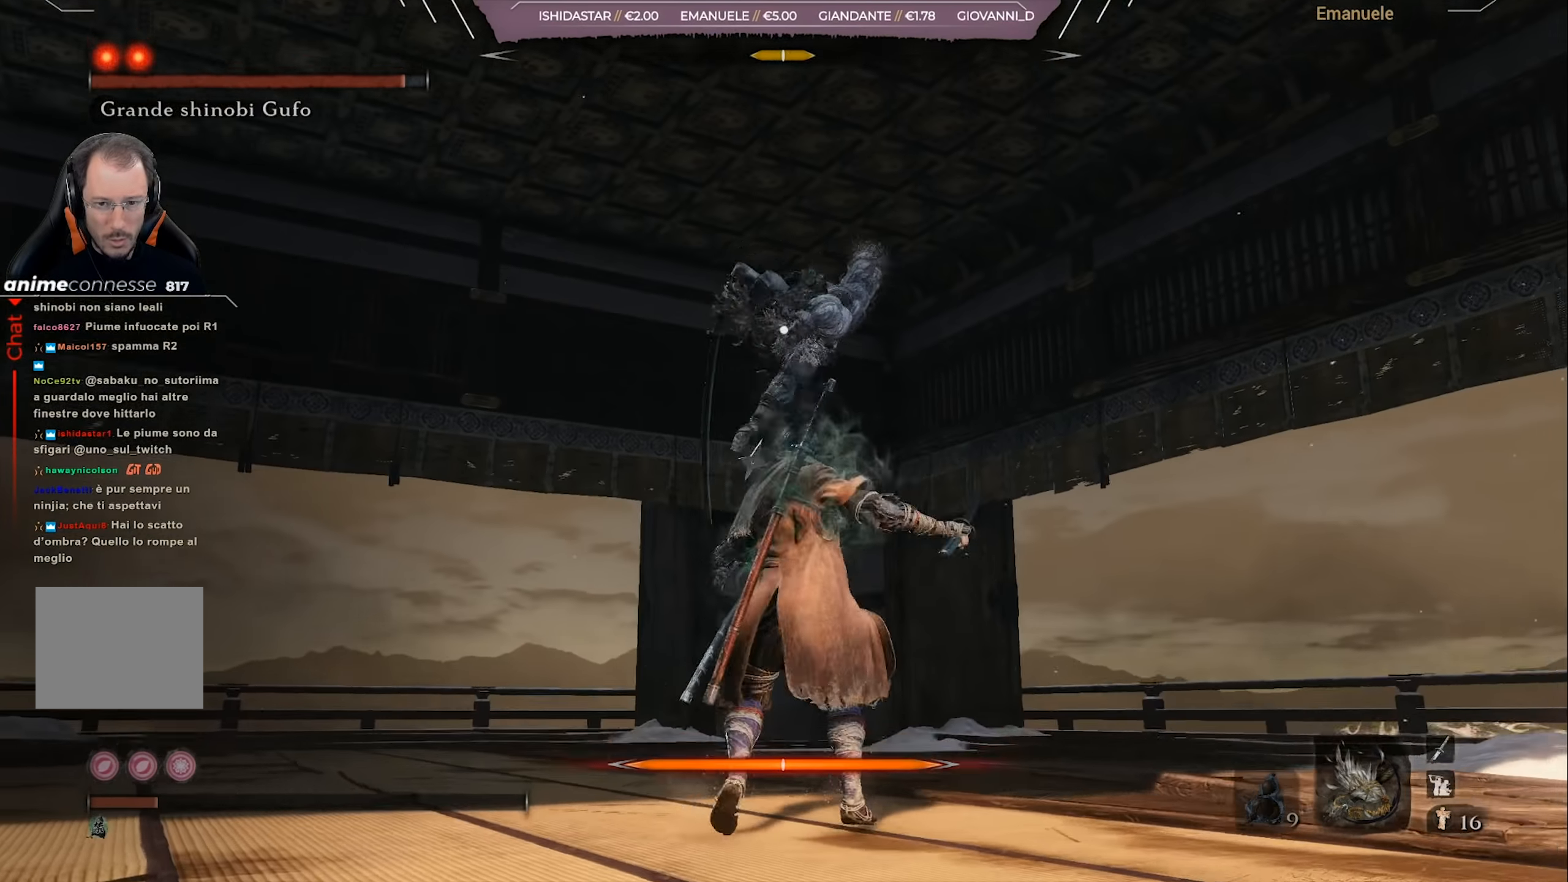
{"buttons": [], "left_stick": "down", "right_stick": "center", "events": [[117, "L1", "down"], [117, "left_stick", "up-right"], [184, "L1", "up"], [317, "left_stick", "down"]]}
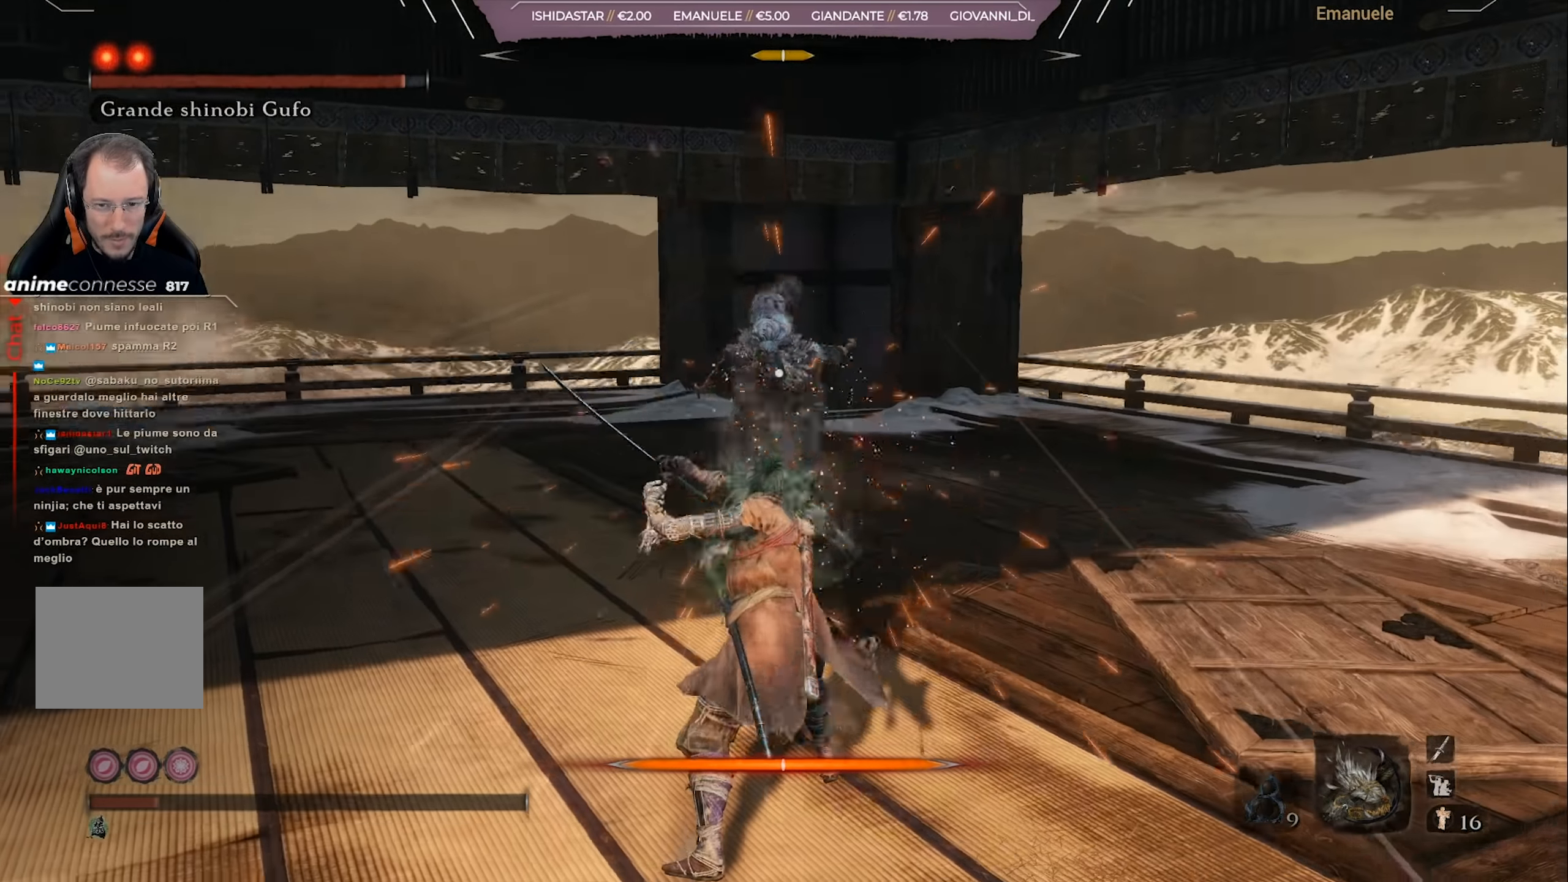
{"buttons": [], "left_stick": "right", "right_stick": "center", "events": [[417, "left_stick", "right"]]}
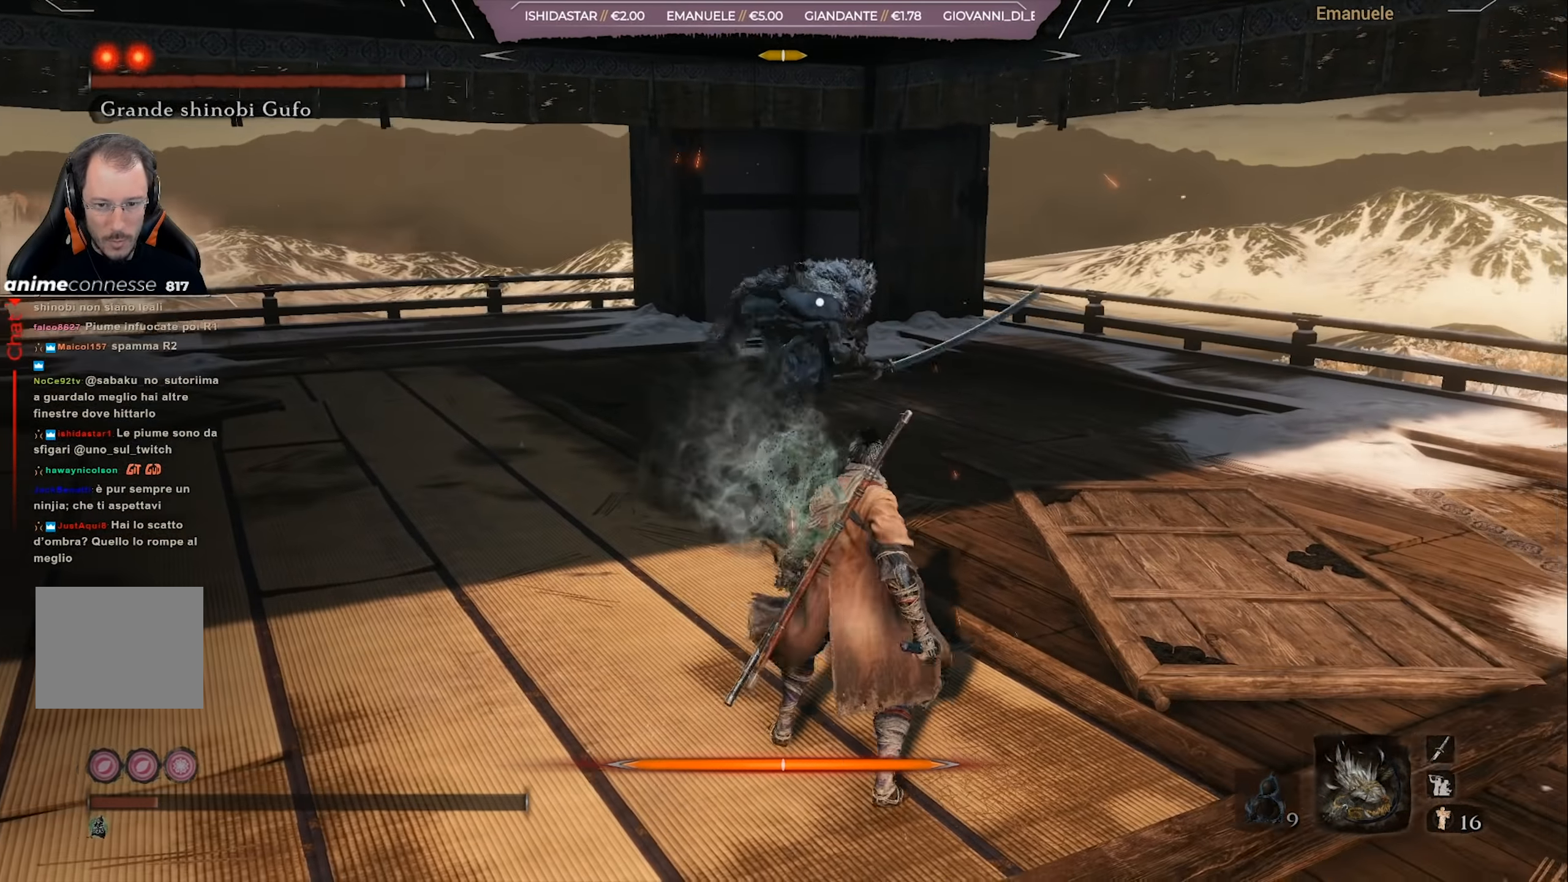
{"buttons": [], "left_stick": "up", "right_stick": "center", "events": [[67, "left_stick", "up"], [117, "R2", "down"], [184, "R2", "up"]]}
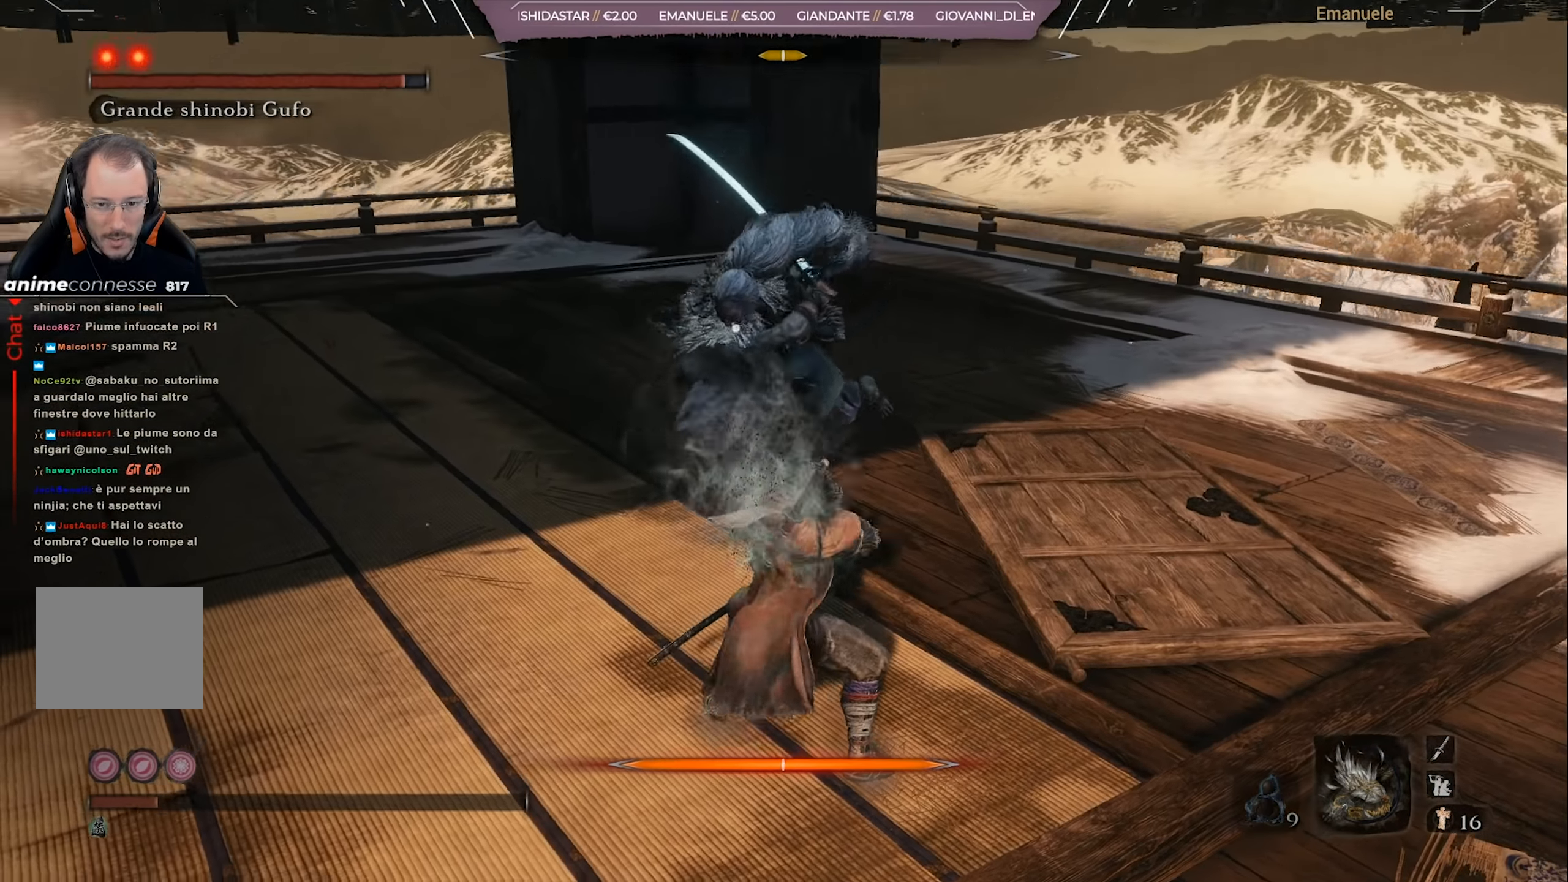
{"buttons": [], "left_stick": "up", "right_stick": "center", "events": []}
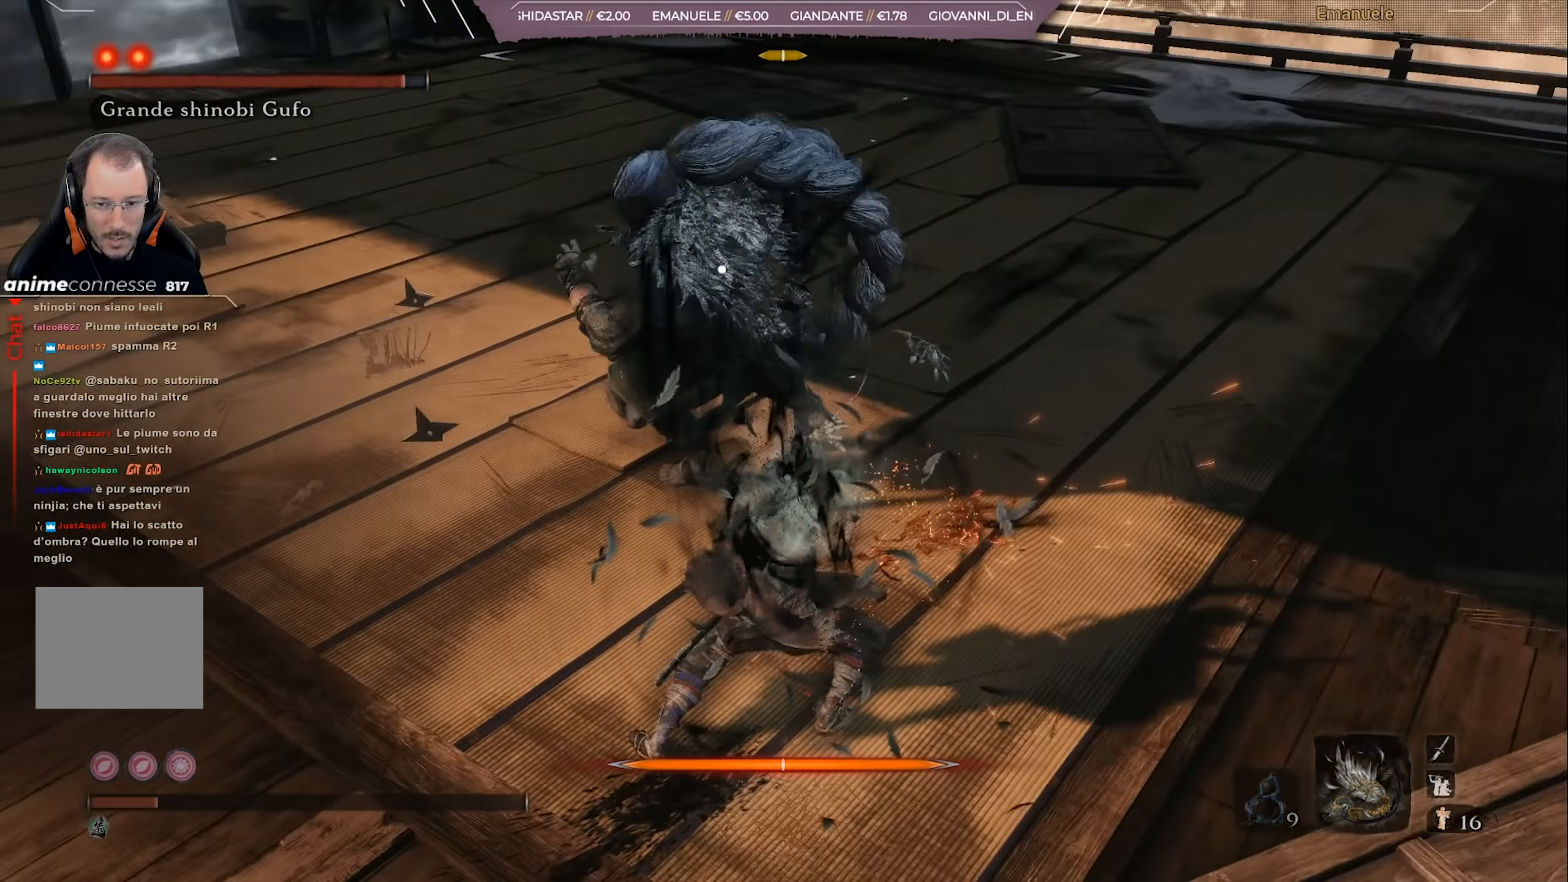
{"buttons": ["R1"], "left_stick": "up", "right_stick": "center", "events": [[367, "R1", "down"], [434, "R1", "up"], [484, "R1", "down"]]}
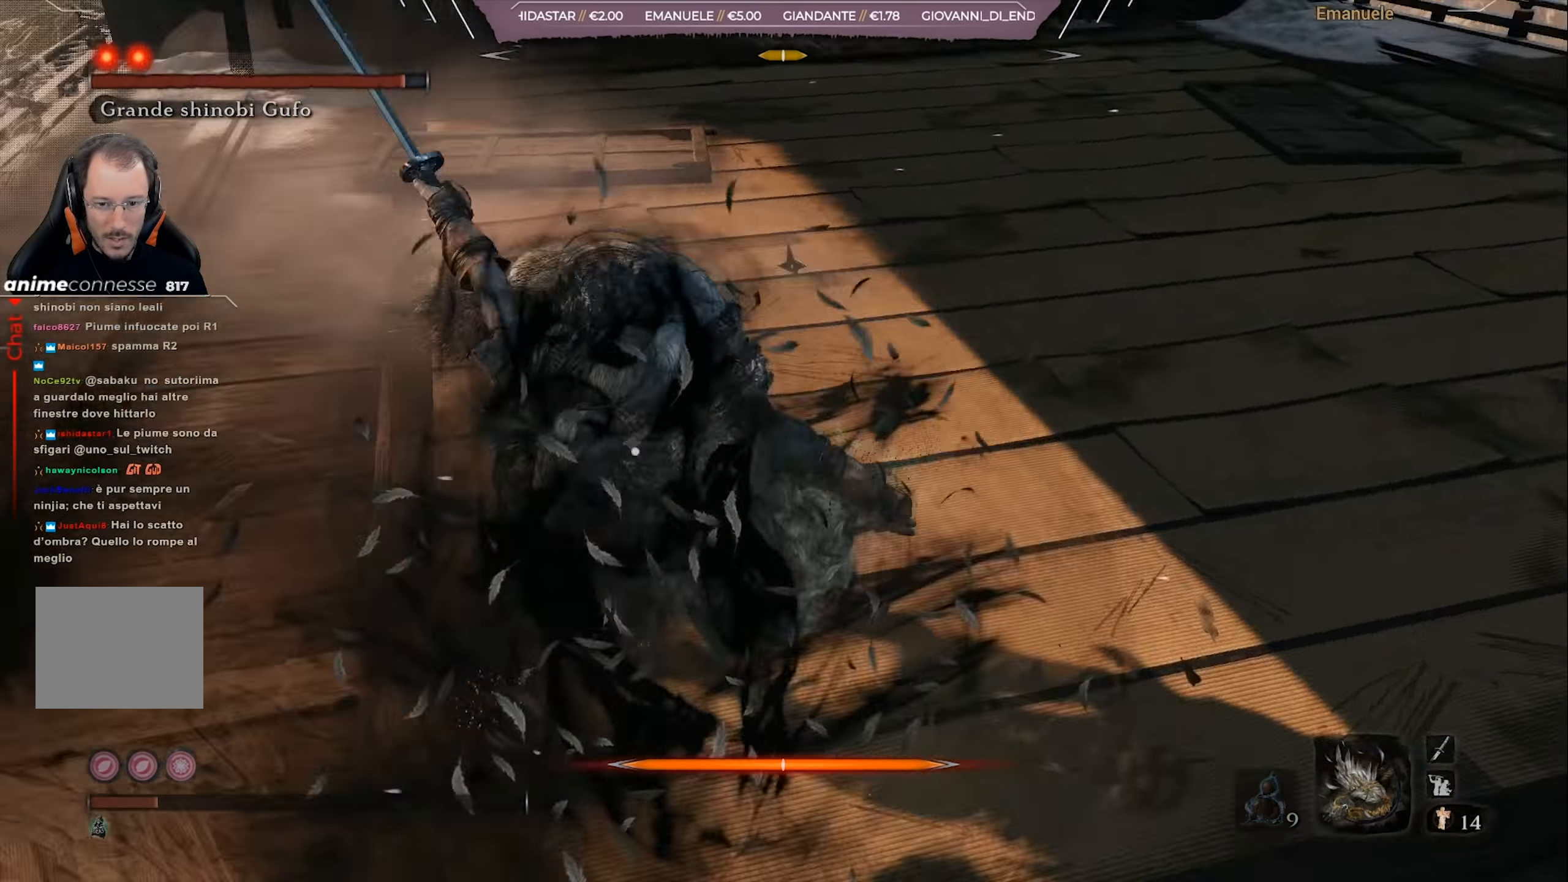
{"buttons": [], "left_stick": "up", "right_stick": "center", "events": [[50, "R1", "up"], [117, "R1", "down"], [184, "R1", "up"], [250, "R1", "down"], [484, "R1", "up"]]}
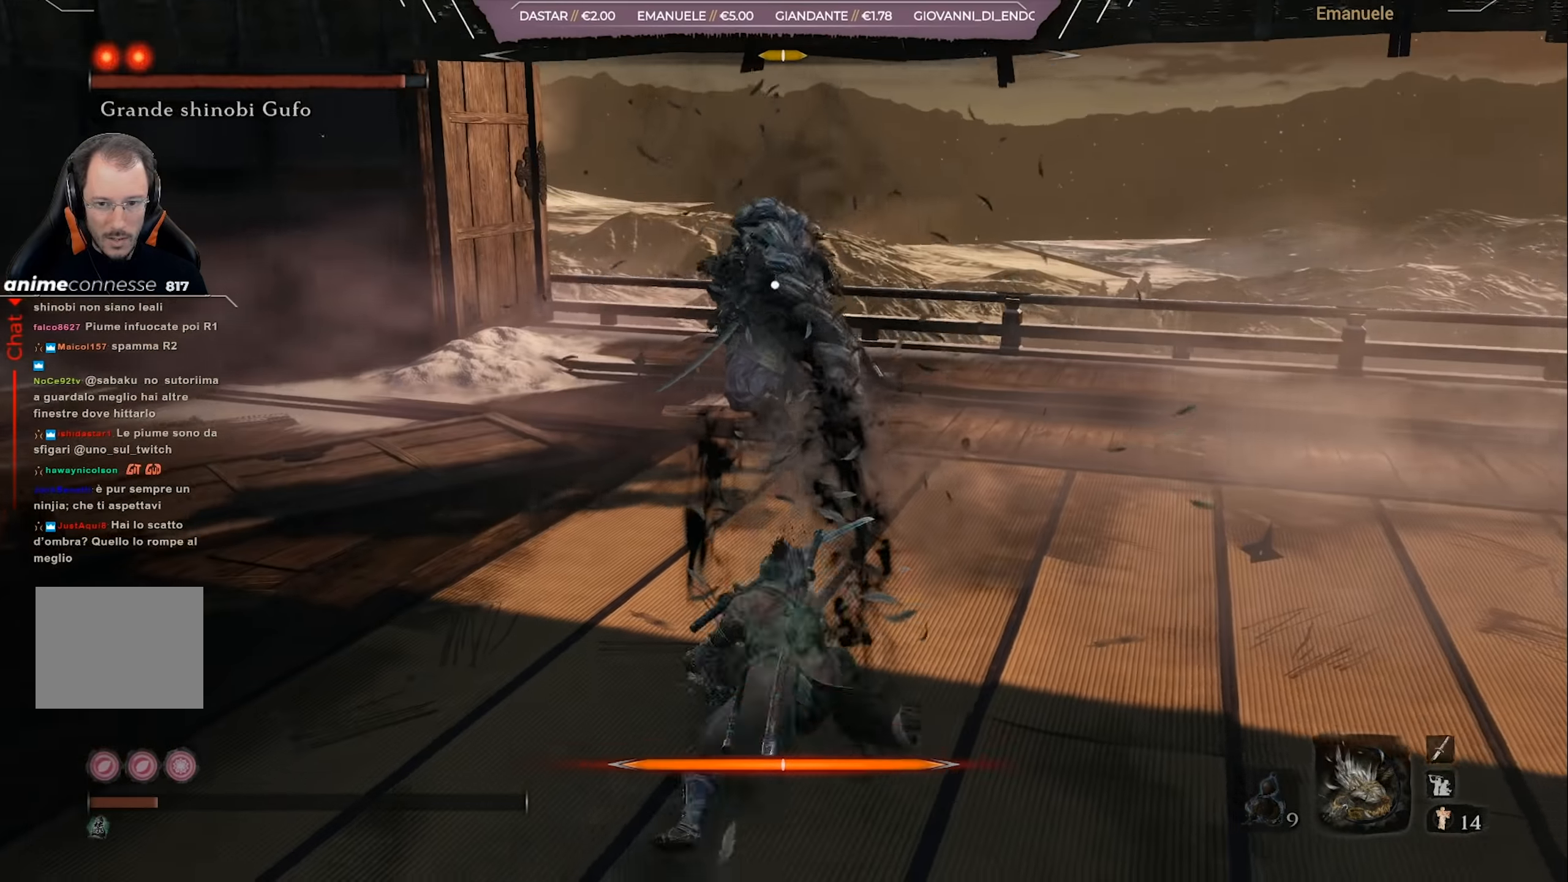
{"buttons": [], "left_stick": "up", "right_stick": "center", "events": [[383, "R1", "down"], [484, "R1", "up"]]}
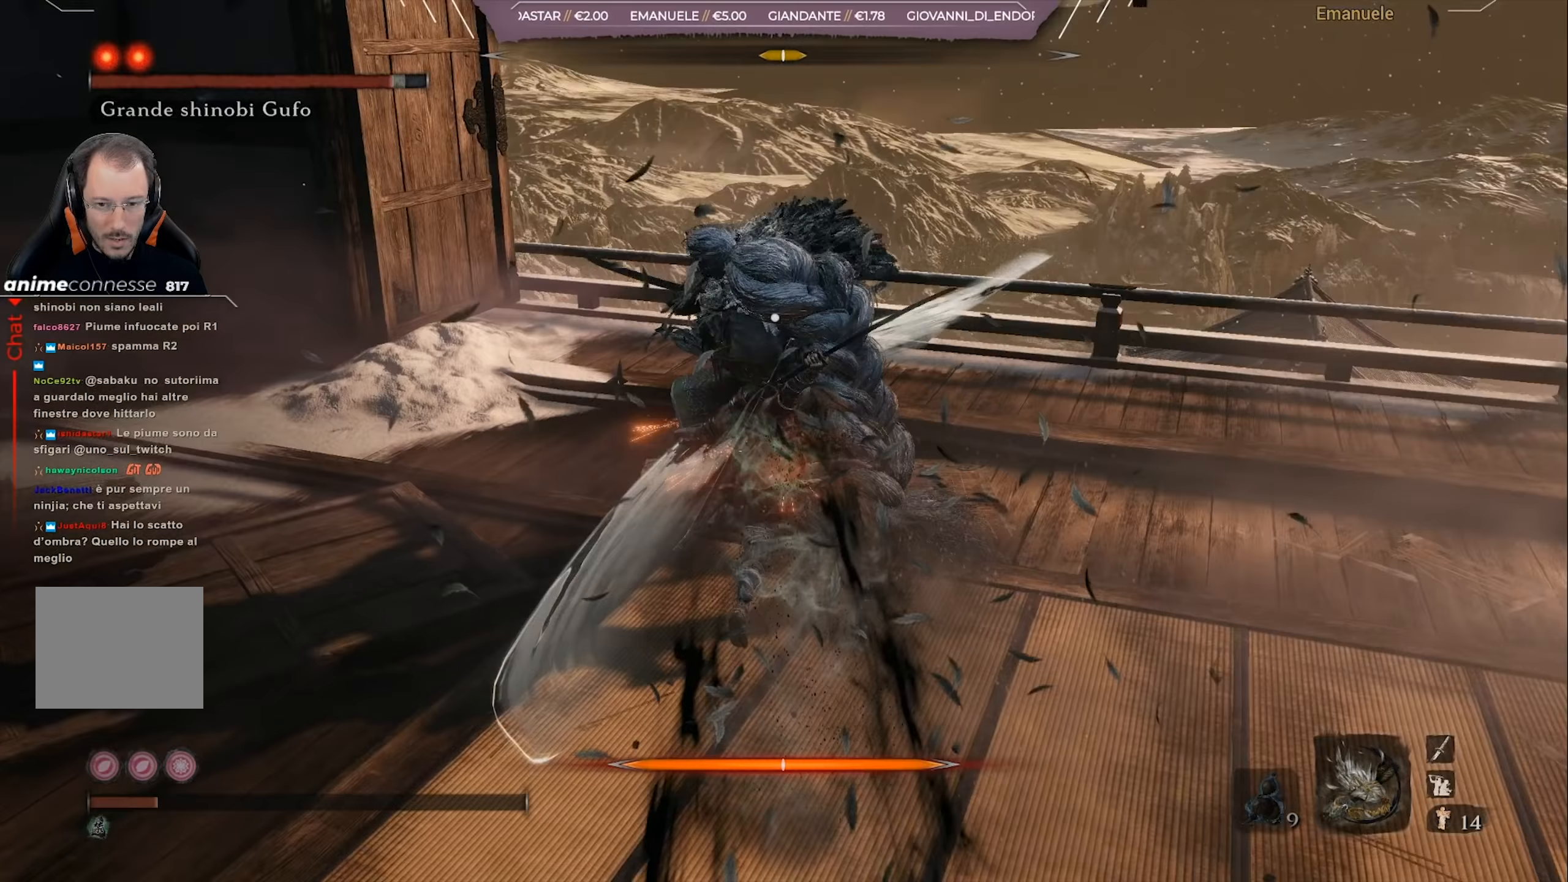
{"buttons": ["R1"], "left_stick": "up-right", "right_stick": "center", "events": [[50, "R1", "down"], [100, "R1", "up"], [184, "R1", "down"], [250, "R1", "up"], [317, "R1", "down"], [317, "left_stick", "up-right"], [417, "R1", "up"], [484, "R1", "down"]]}
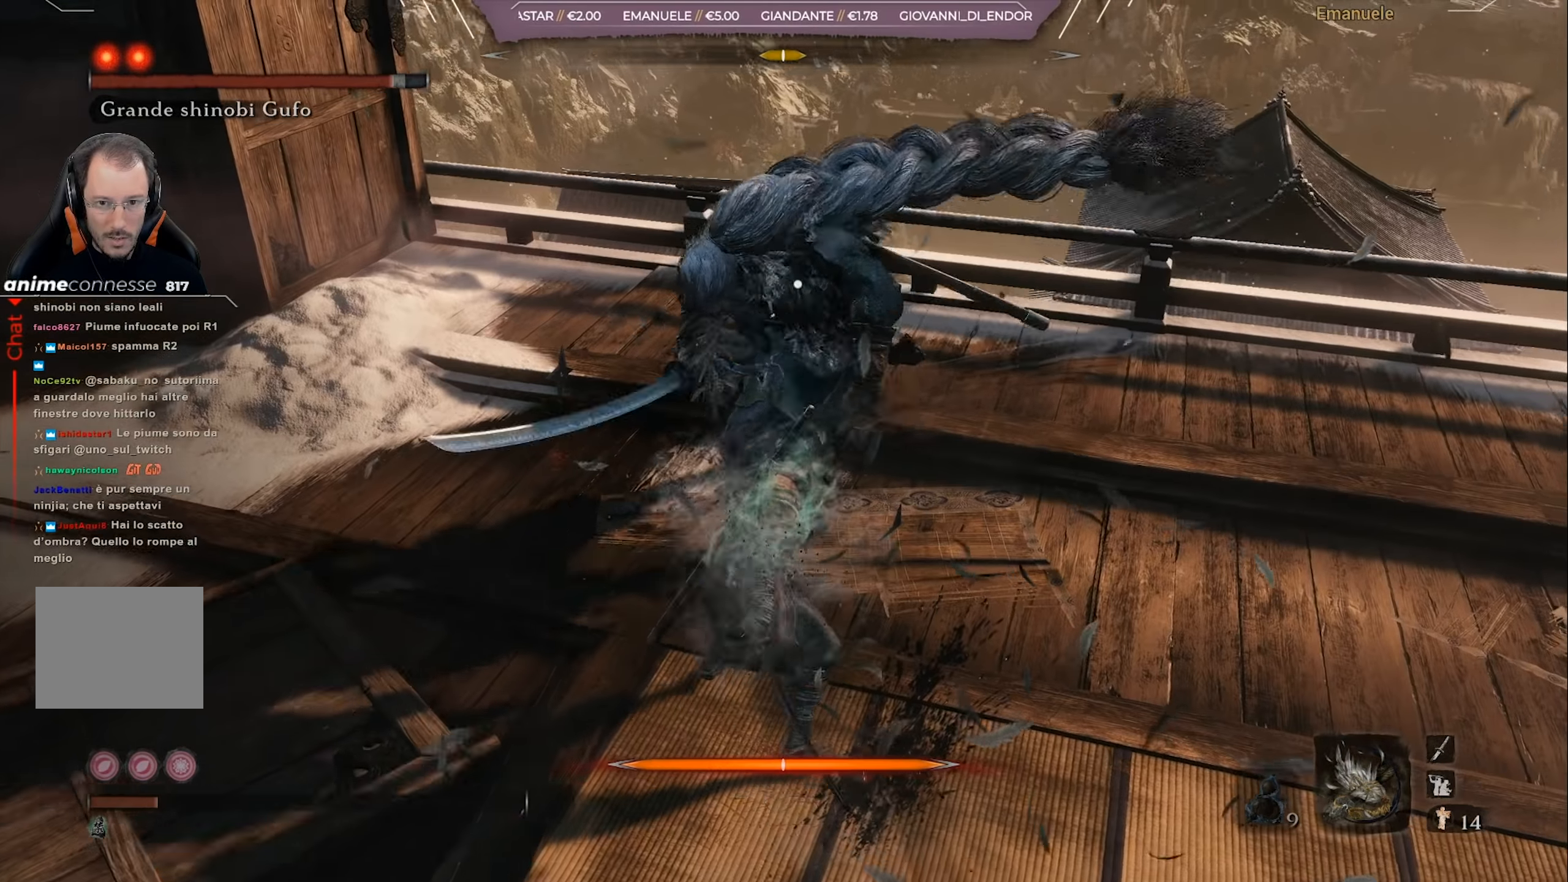
{"buttons": ["R1"], "left_stick": "up-right", "right_stick": "center", "events": [[50, "R1", "up"], [116, "R1", "down"], [183, "R1", "up"], [250, "R1", "down"], [350, "R1", "up"], [417, "R1", "down"]]}
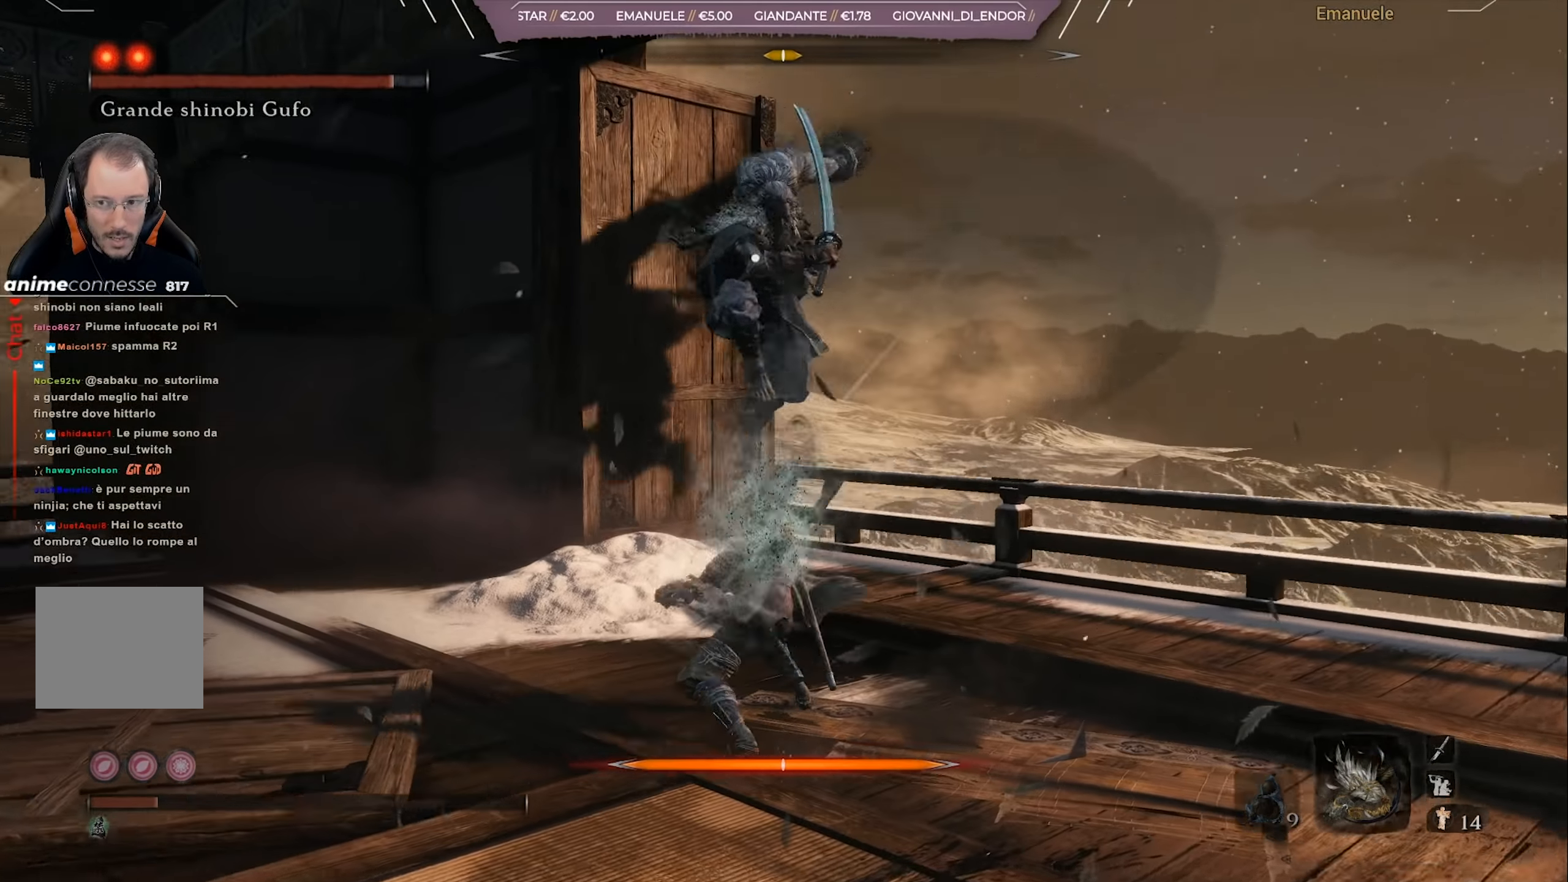
{"buttons": [], "left_stick": "up-right", "right_stick": "center", "events": [[17, "R1", "up"], [117, "R1", "down"], [217, "R1", "up"]]}
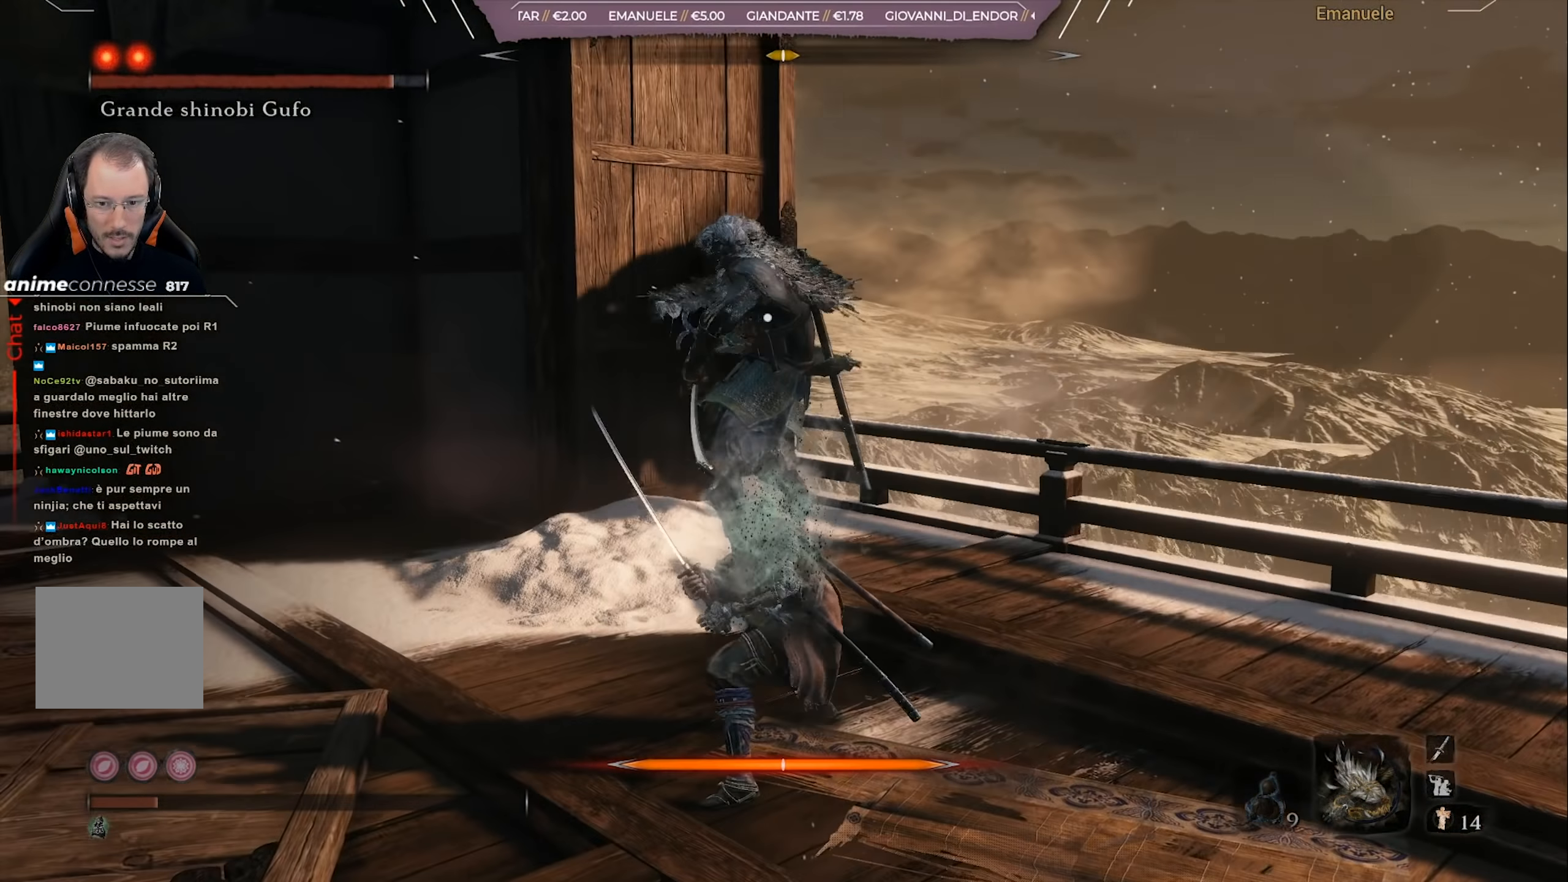
{"buttons": ["R1"], "left_stick": "up-right", "right_stick": "center", "events": [[83, "R1", "down"], [216, "R1", "up"], [316, "R1", "down"], [383, "R1", "up"], [450, "R1", "down"]]}
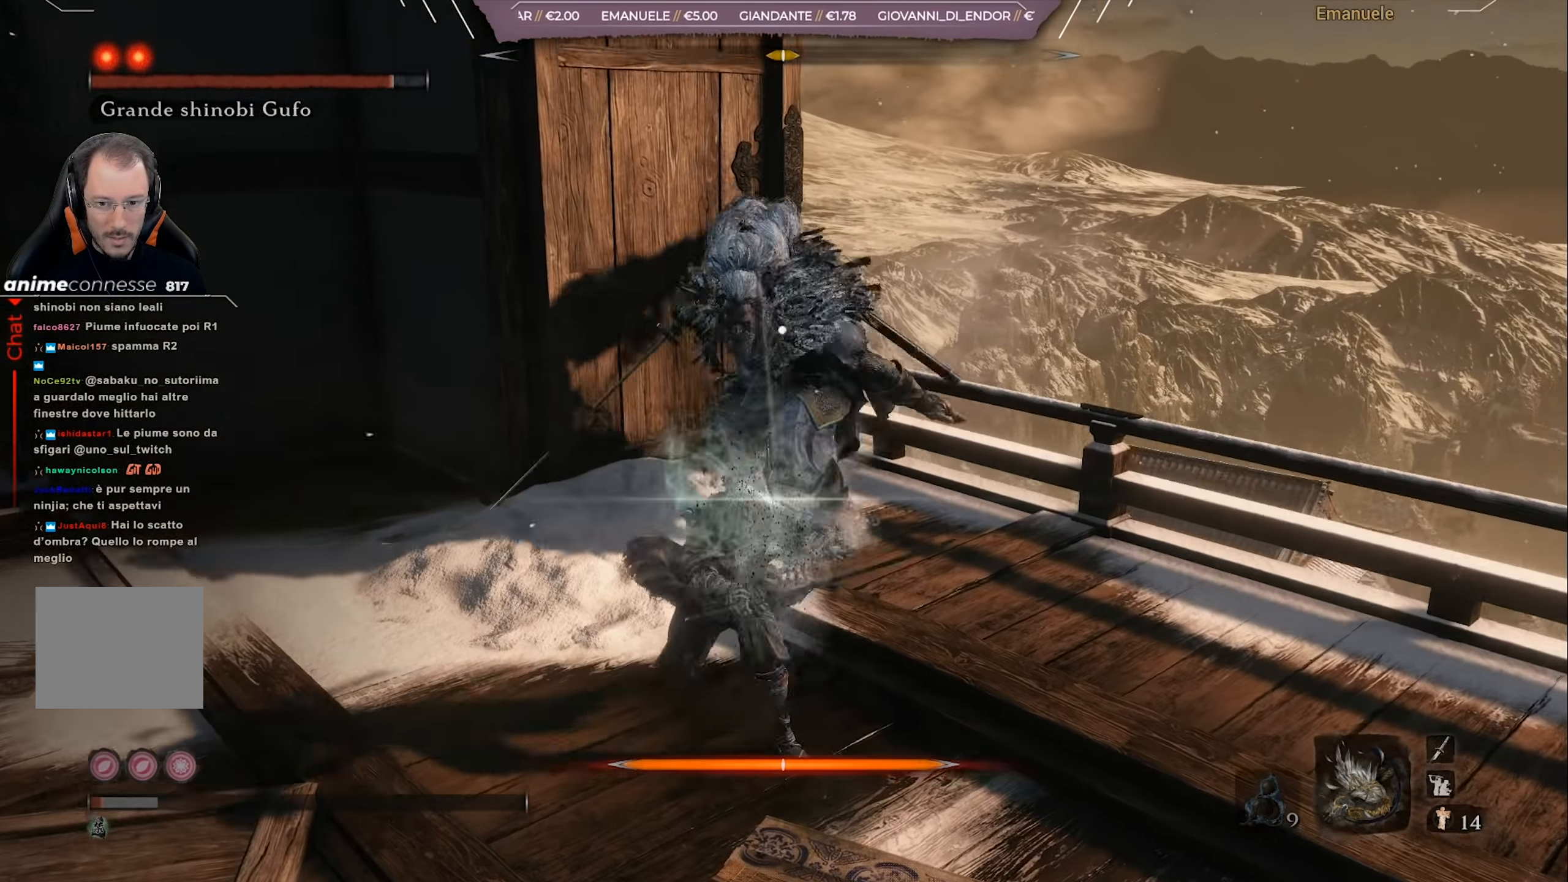
{"buttons": ["L1"], "left_stick": "right", "right_stick": "center", "events": [[50, "R1", "up"], [83, "L1", "down"], [184, "L1", "up"], [317, "left_stick", "right"], [450, "L1", "down"]]}
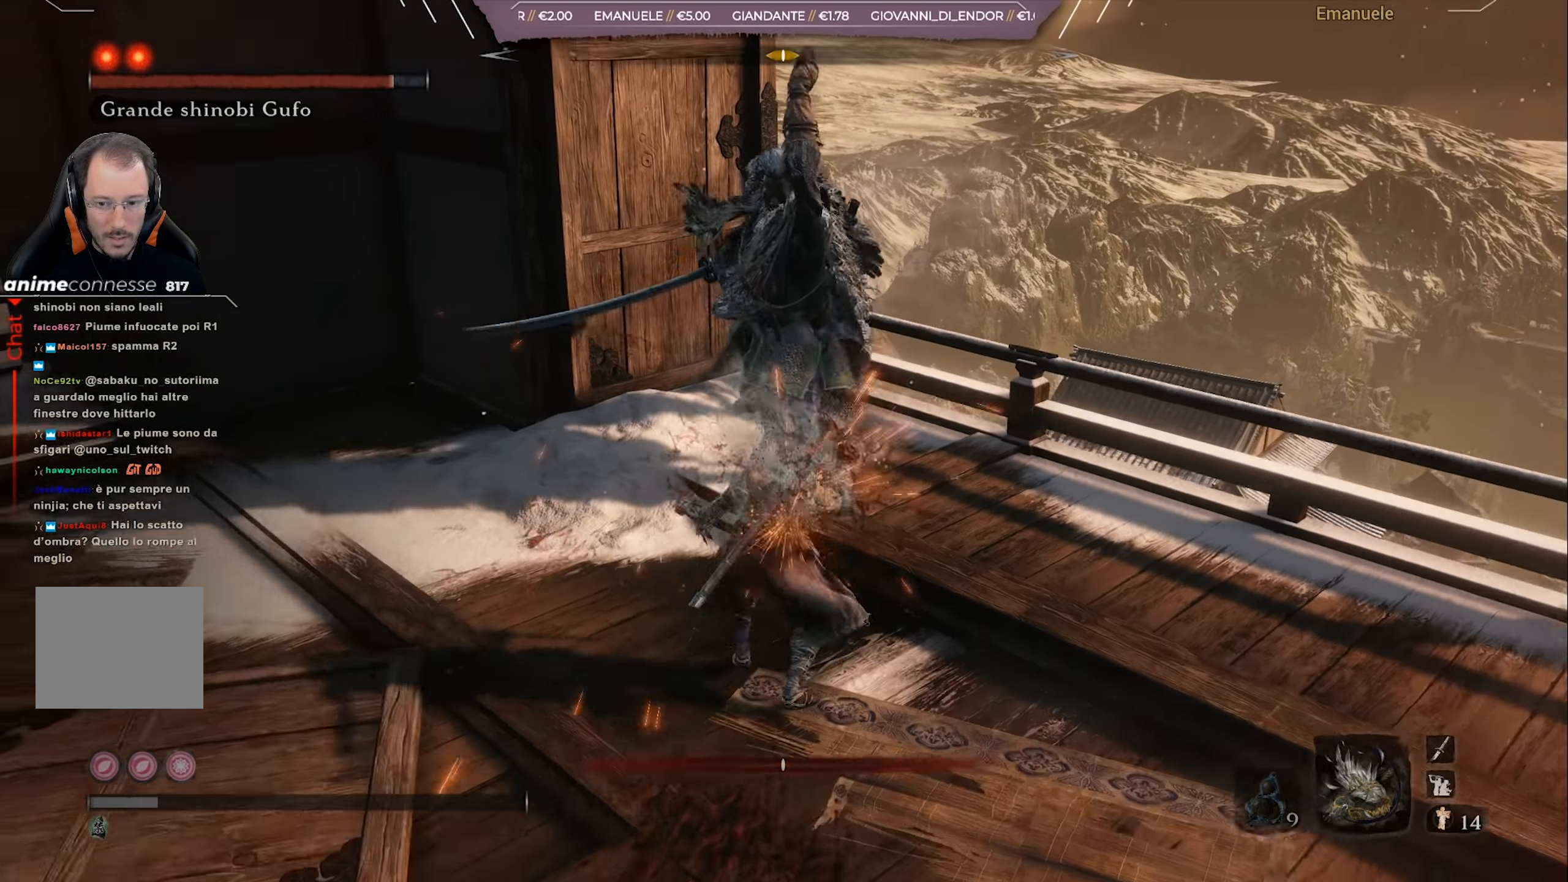
{"buttons": [], "left_stick": "down-right", "right_stick": "center", "events": [[16, "CIRCLE", "down"], [16, "L1", "up"], [50, "CIRCLE", "up"], [116, "L1", "down"], [150, "L1", "up"], [150, "left_stick", "down-right"], [183, "CIRCLE", "down"], [250, "CIRCLE", "up"], [316, "CIRCLE", "down"], [383, "CIRCLE", "up"]]}
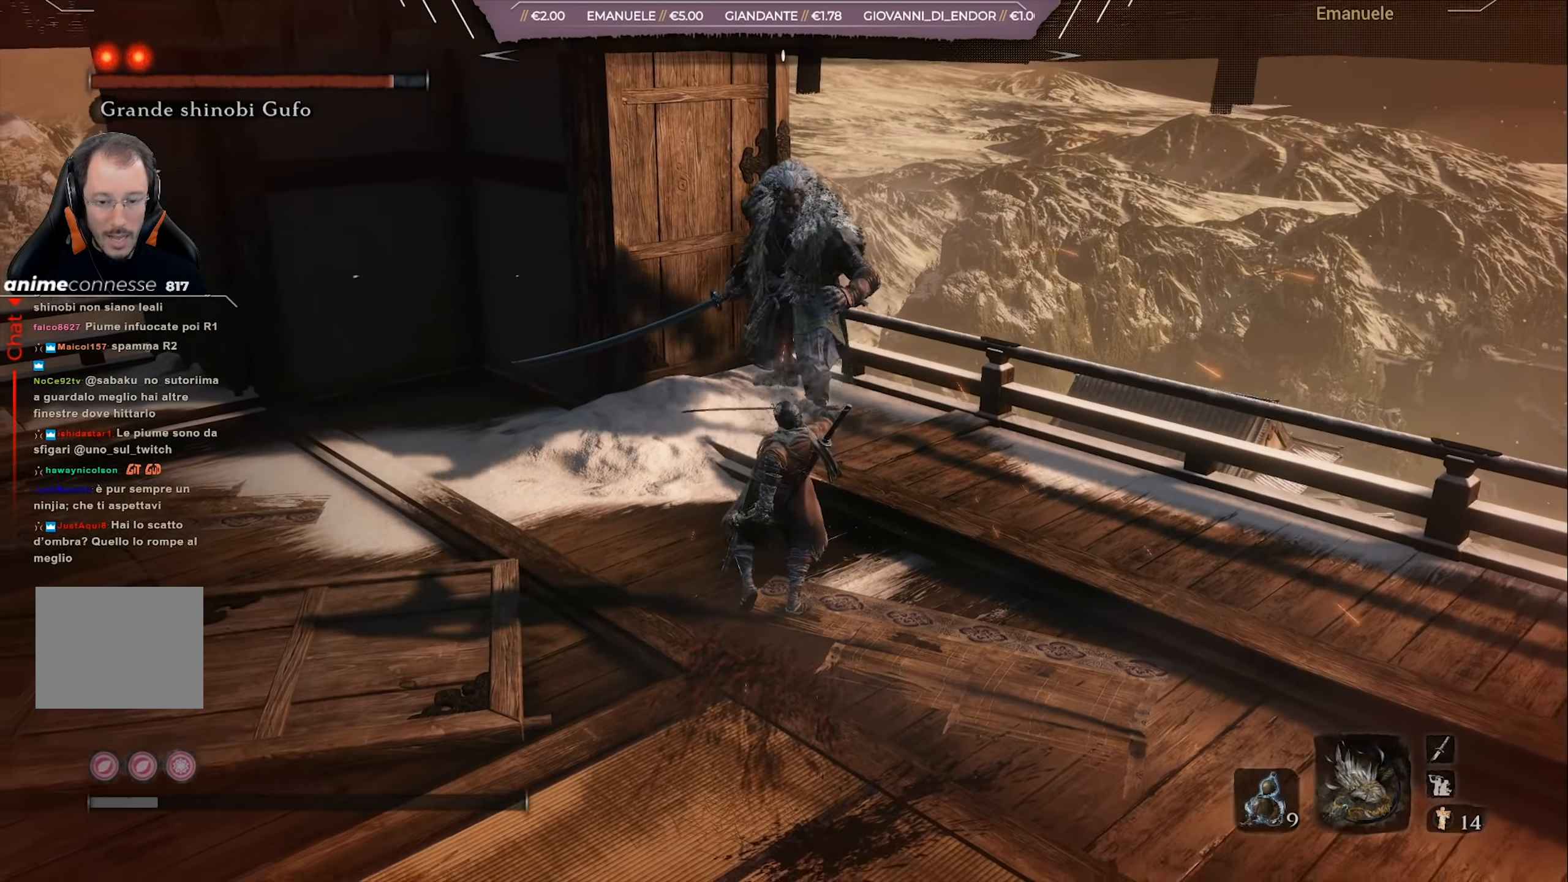
{"buttons": [], "left_stick": "center", "right_stick": "left", "events": [[117, "right_stick", "left"], [317, "left_stick", "center"], [334, "right_stick", "center"], [484, "right_stick", "left"]]}
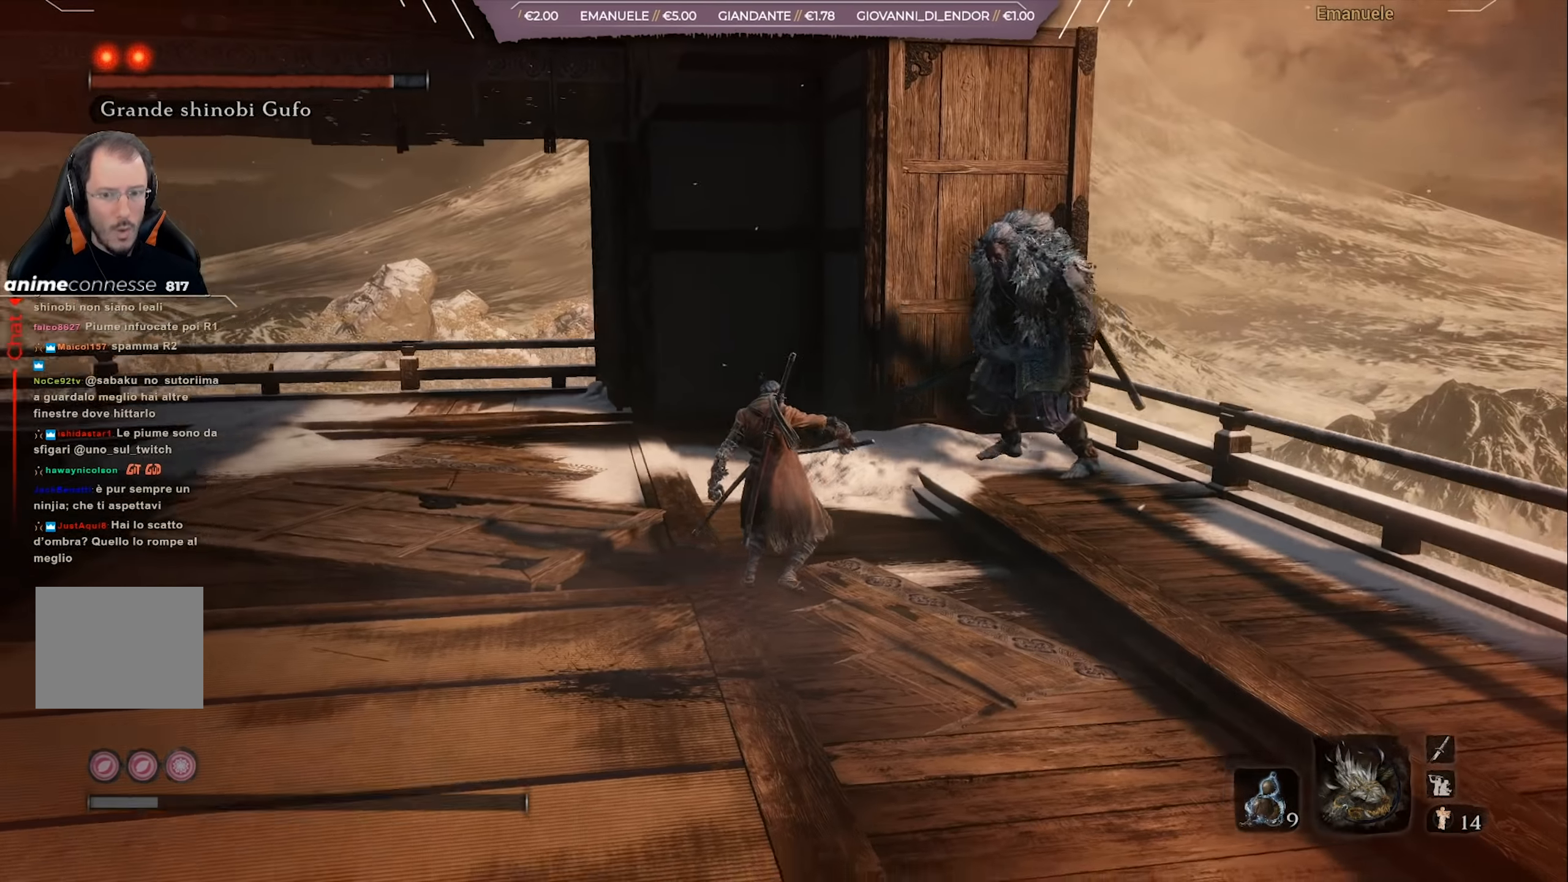
{"buttons": [], "left_stick": "center", "right_stick": "left", "events": [[183, "right_stick", "center"], [283, "right_stick", "left"]]}
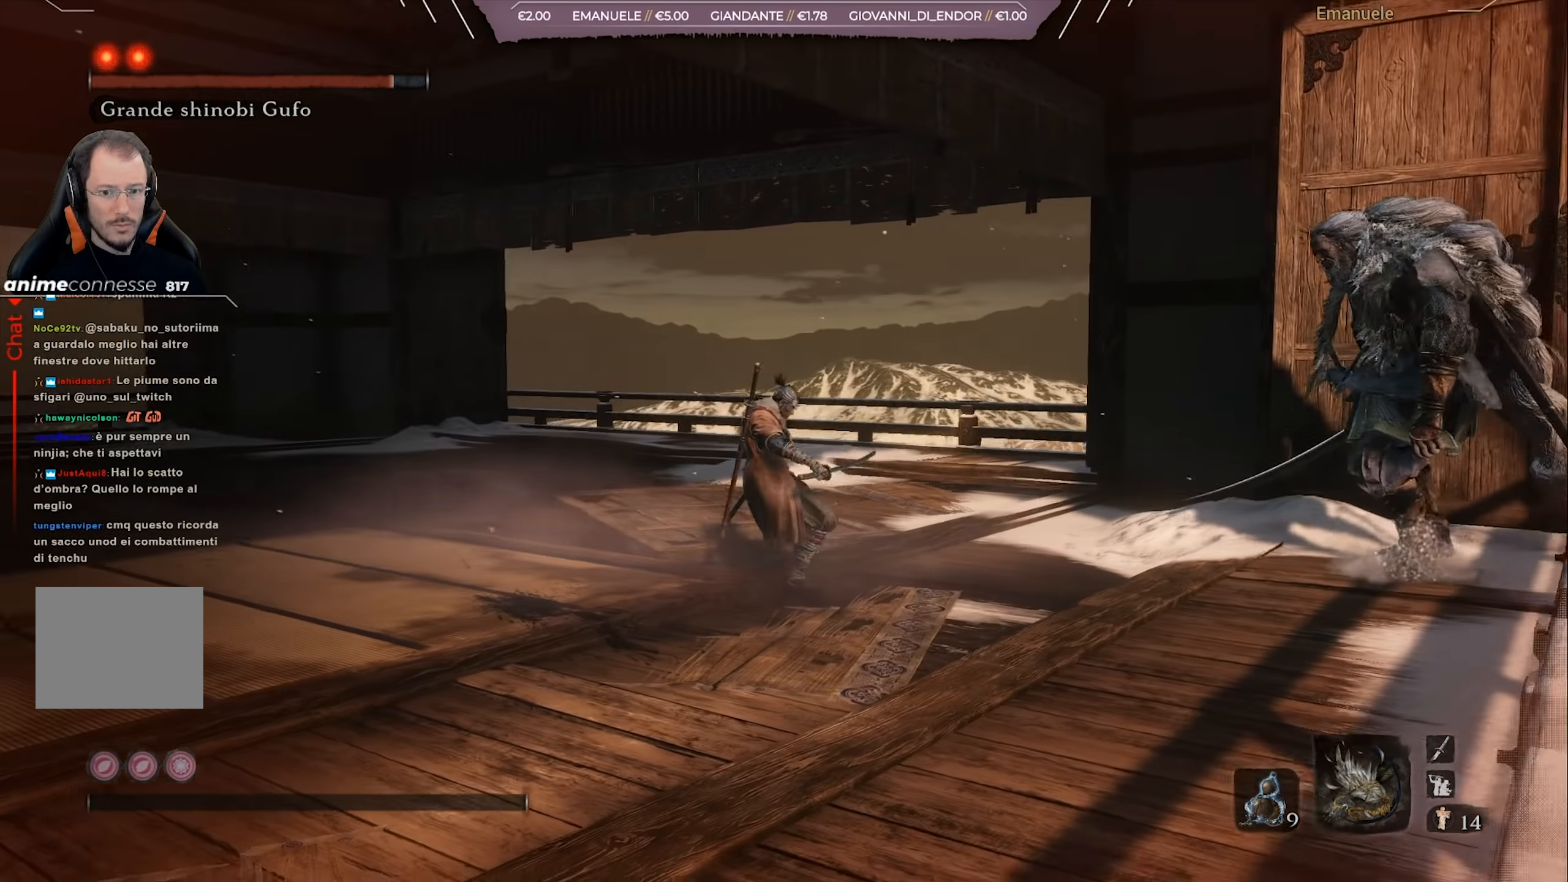
{"buttons": [], "left_stick": "center", "right_stick": "left", "events": [[317, "right_stick", "center"], [484, "right_stick", "left"]]}
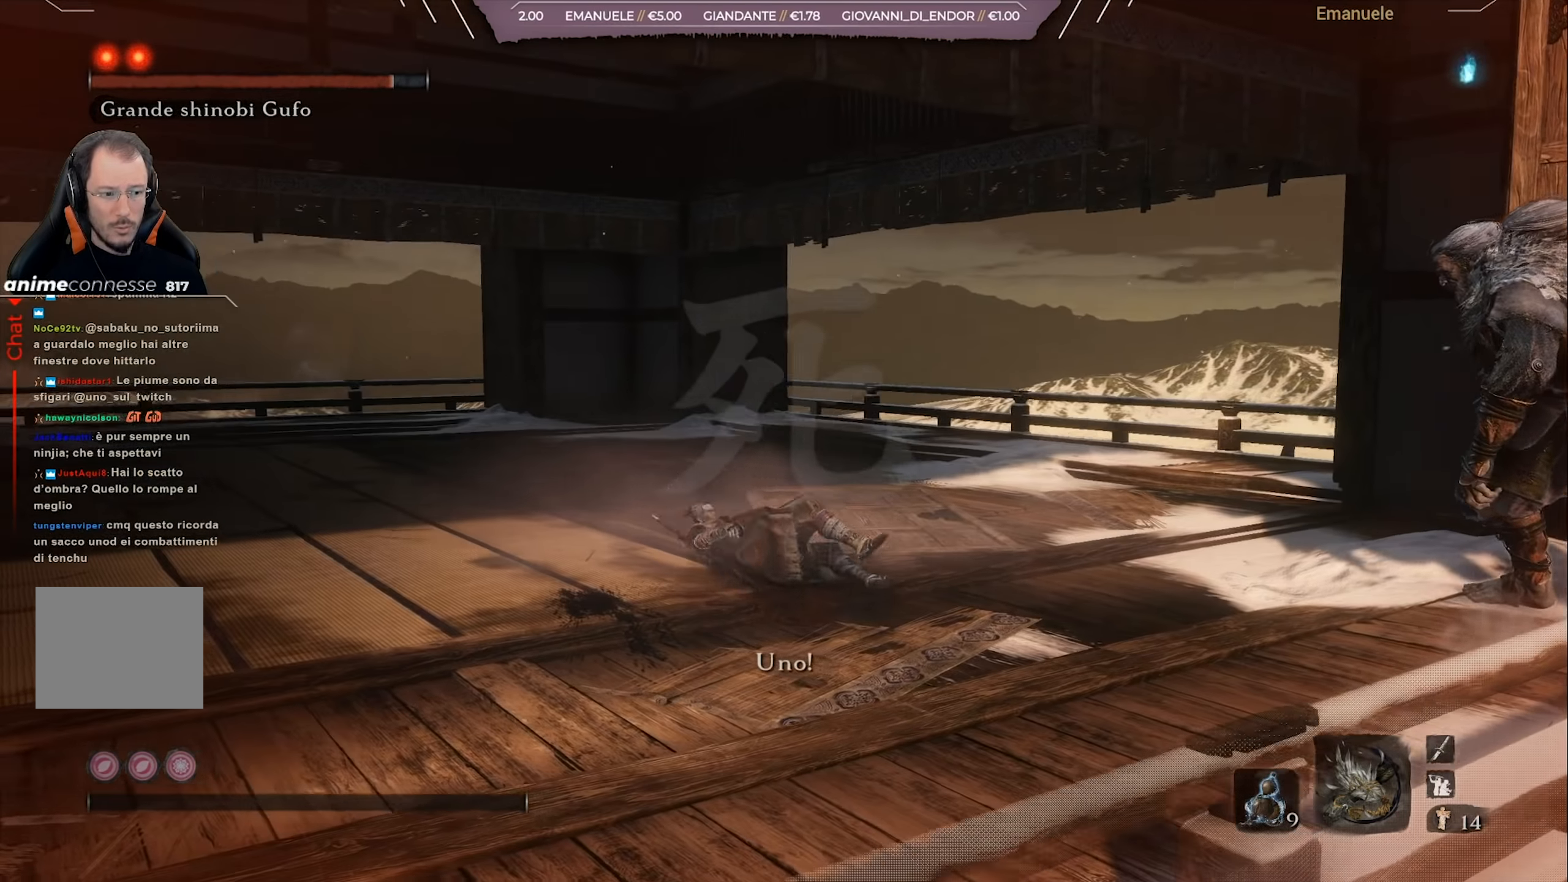
{"buttons": [], "left_stick": "center", "right_stick": "left", "events": [[216, "right_stick", "center"], [316, "right_stick", "left"]]}
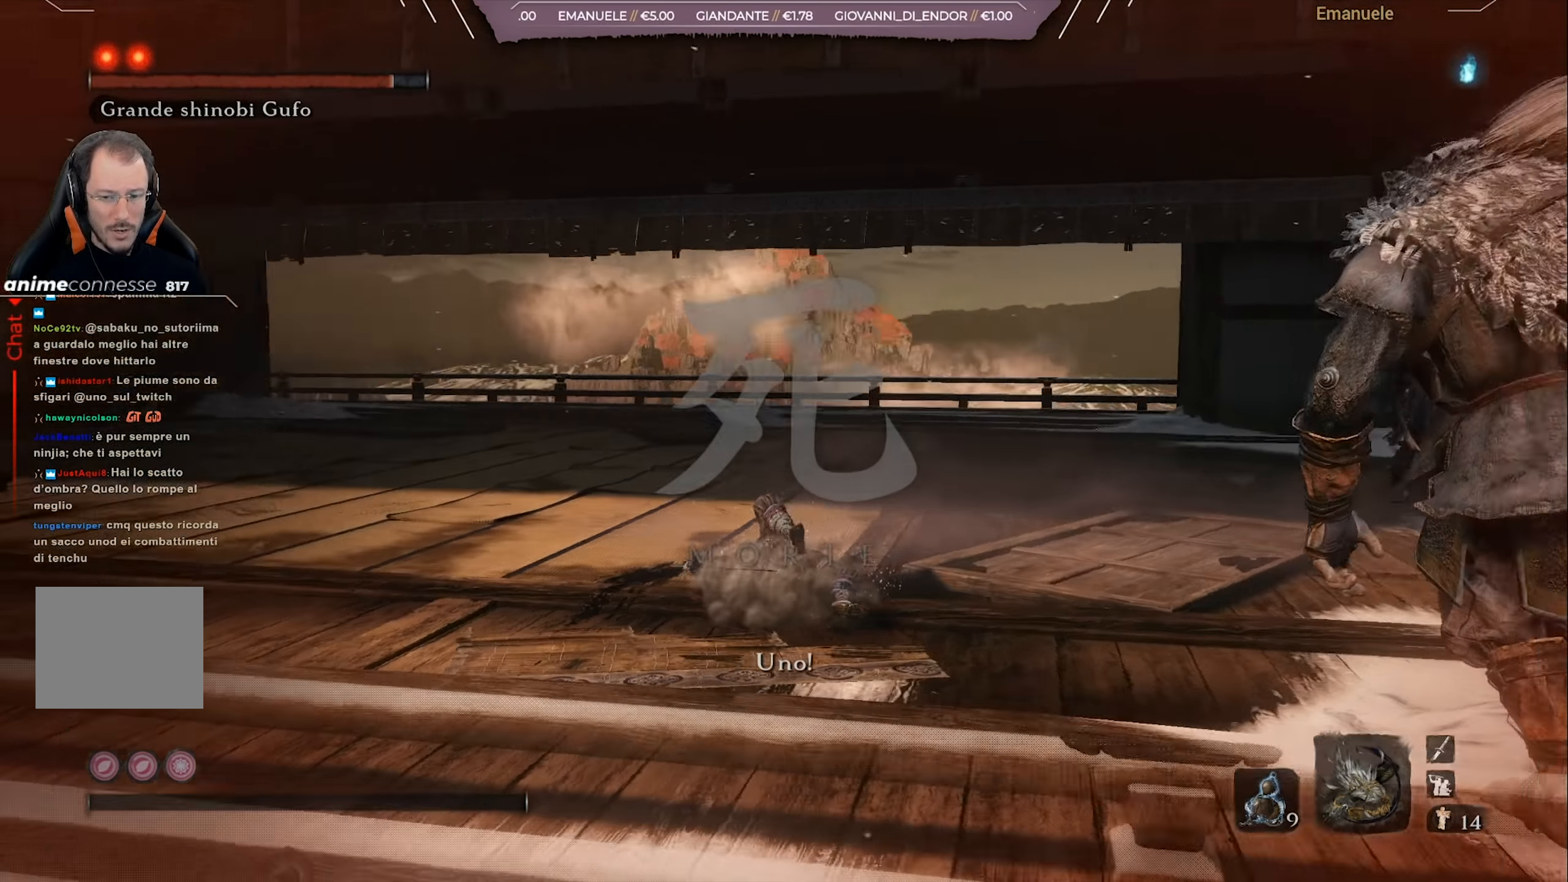
{"buttons": [], "left_stick": "center", "right_stick": "down-right", "events": [[33, "right_stick", "center"], [484, "right_stick", "down-right"]]}
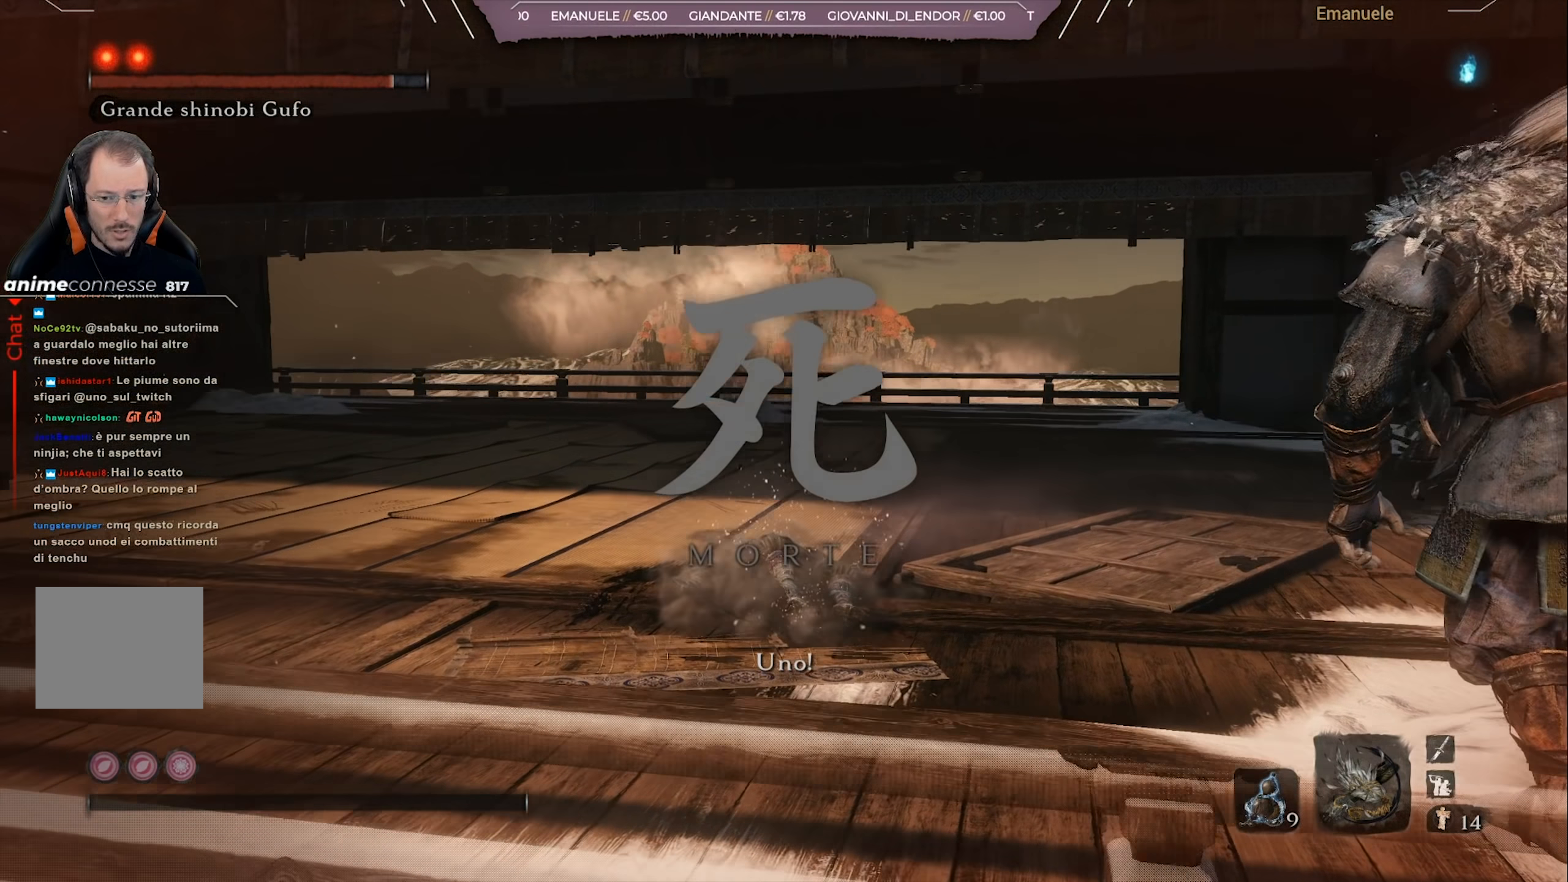
{"buttons": [], "left_stick": "center", "right_stick": "down-right", "events": []}
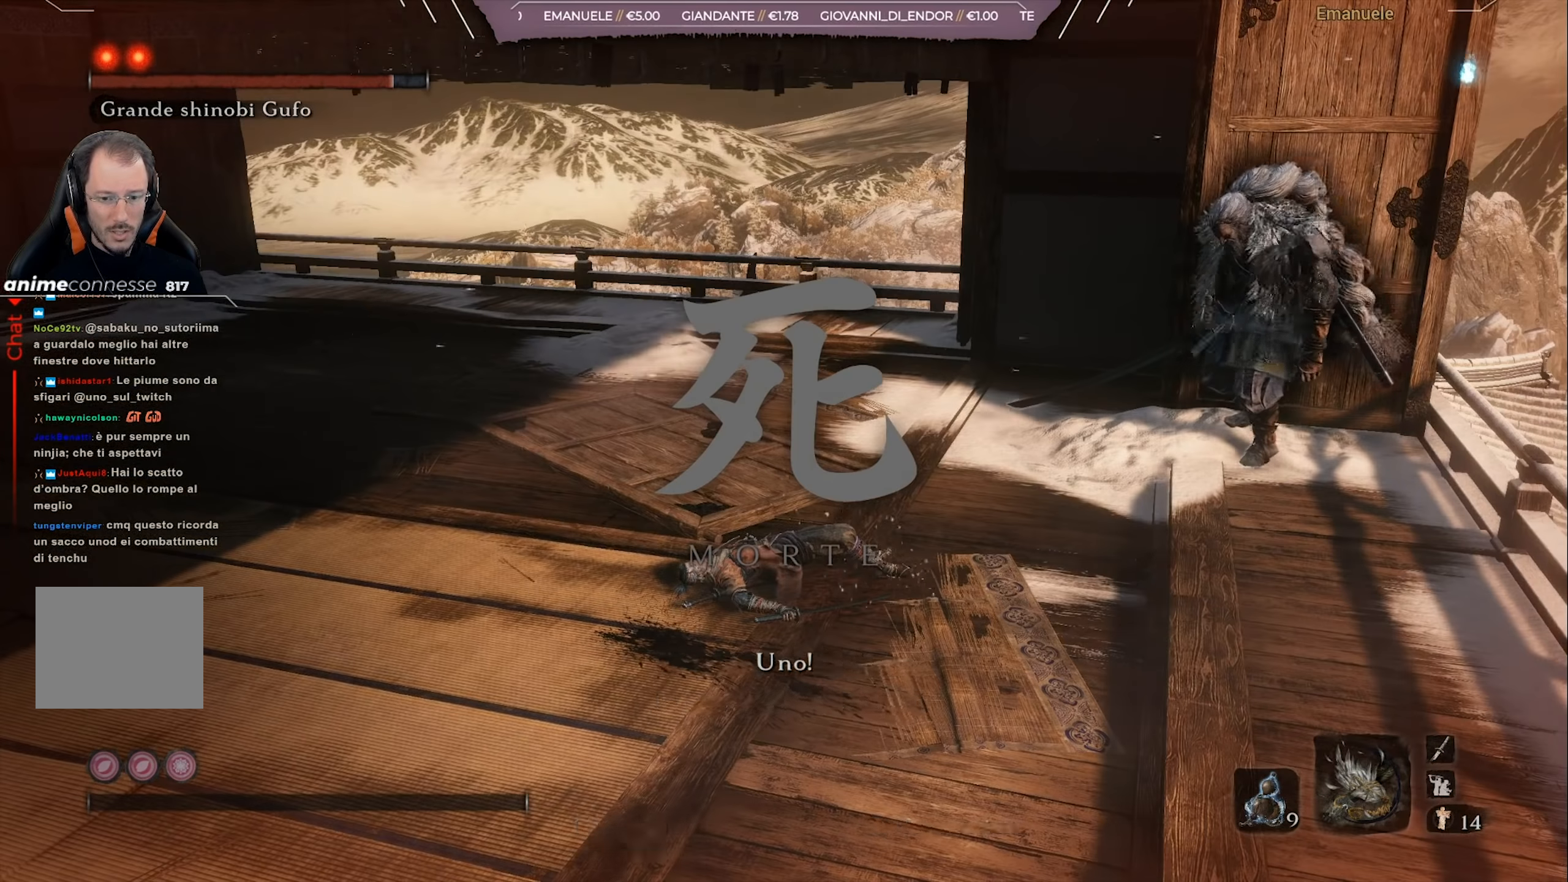
{"buttons": [], "left_stick": "center", "right_stick": "center", "events": [[33, "right_stick", "center"]]}
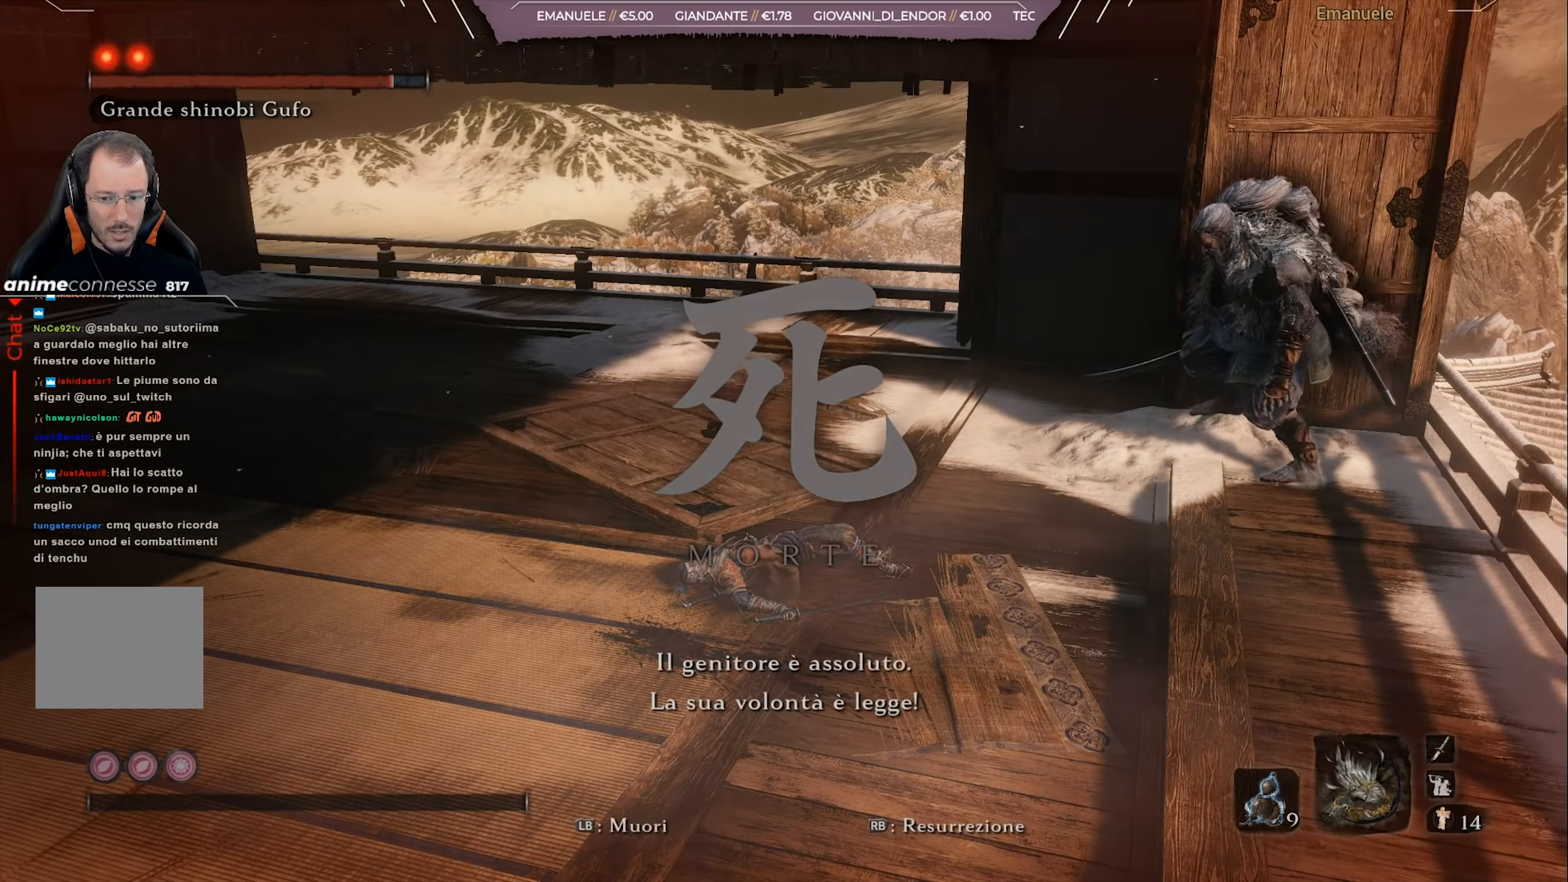
{"buttons": [], "left_stick": "center", "right_stick": "center", "events": []}
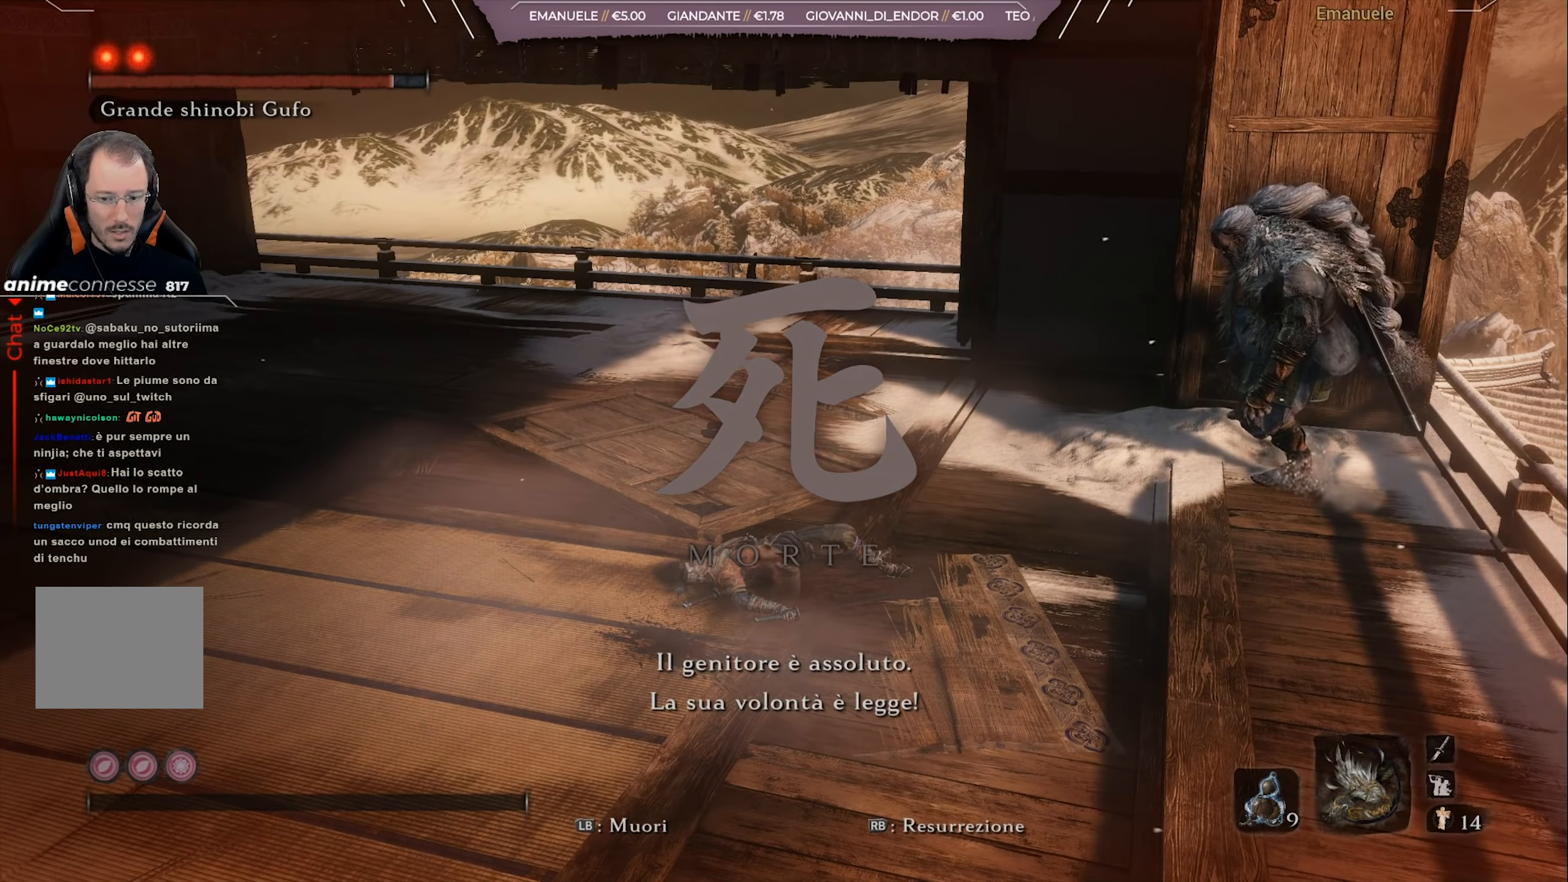
{"buttons": [], "left_stick": "center", "right_stick": "right", "events": [[267, "L1", "down"], [367, "L1", "up"], [484, "right_stick", "right"]]}
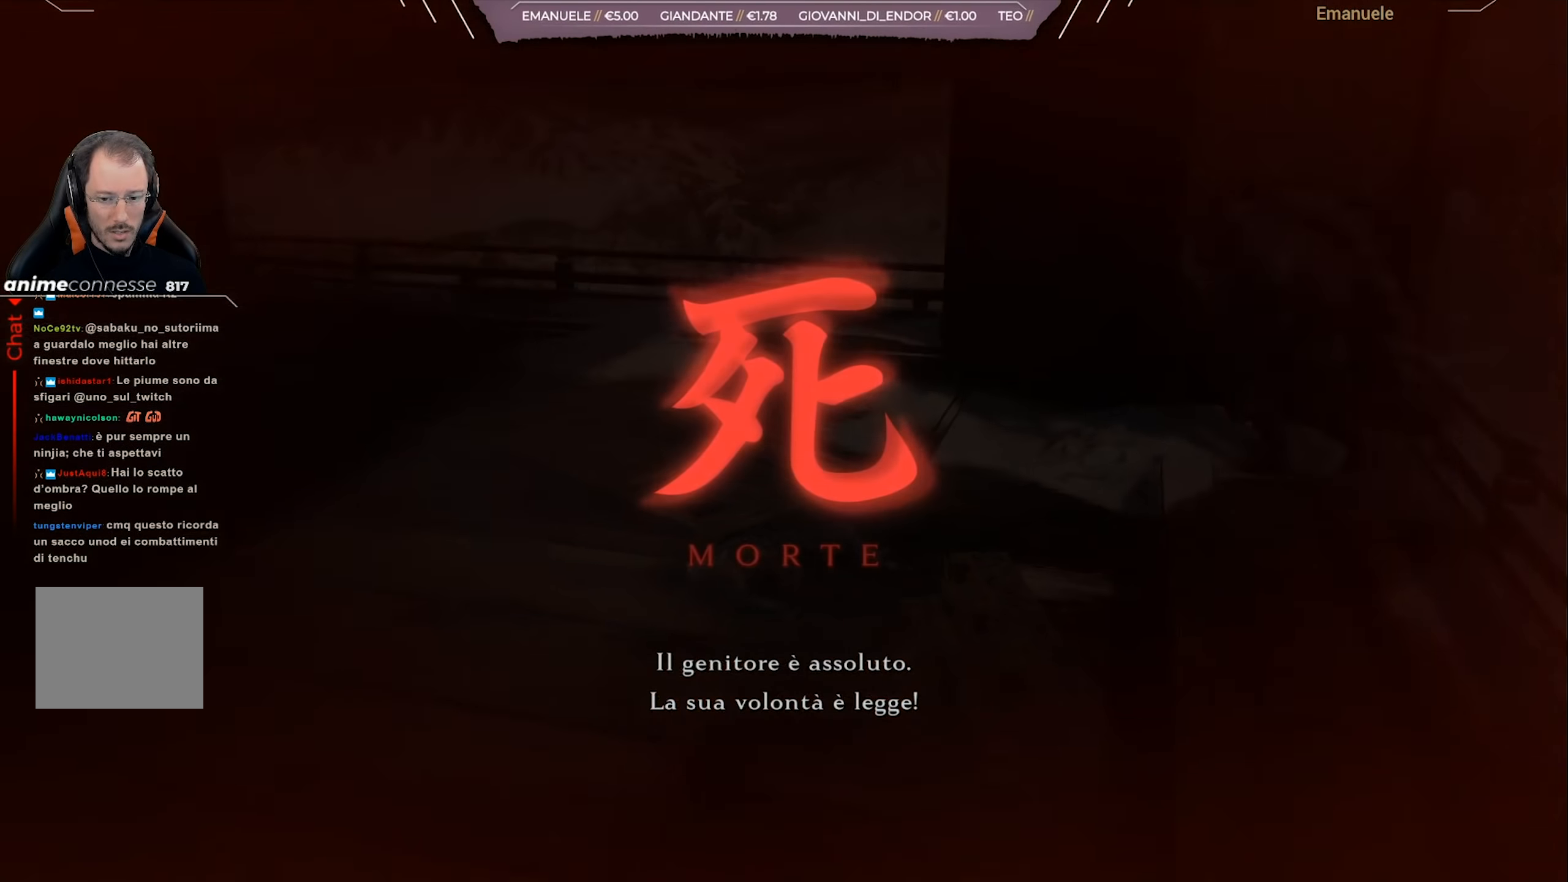
{"buttons": [], "left_stick": "center", "right_stick": "center", "events": [[201, "right_stick", "center"]]}